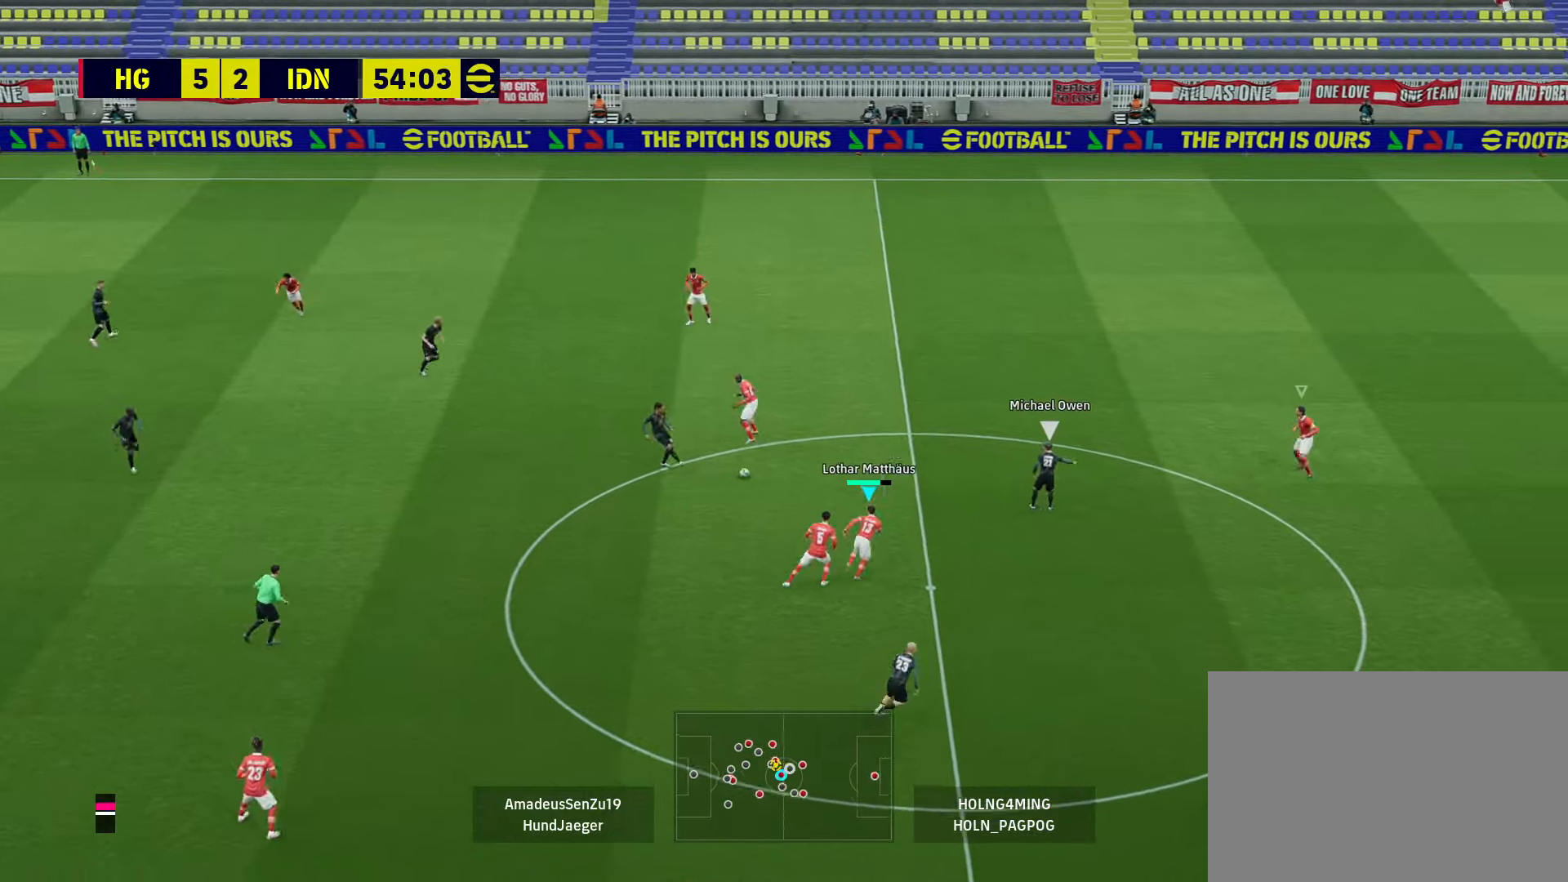
Gameplay with a controller (PlayStation layout); each line is a JSON object with the inputs held at the frame after it. "events" lists button and stick changes between this image and that frame as [ms after this image, input, new state], when the widget could be followed in between.
{"buttons": ["R1"], "left_stick": "up-right", "right_stick": "center", "events": []}
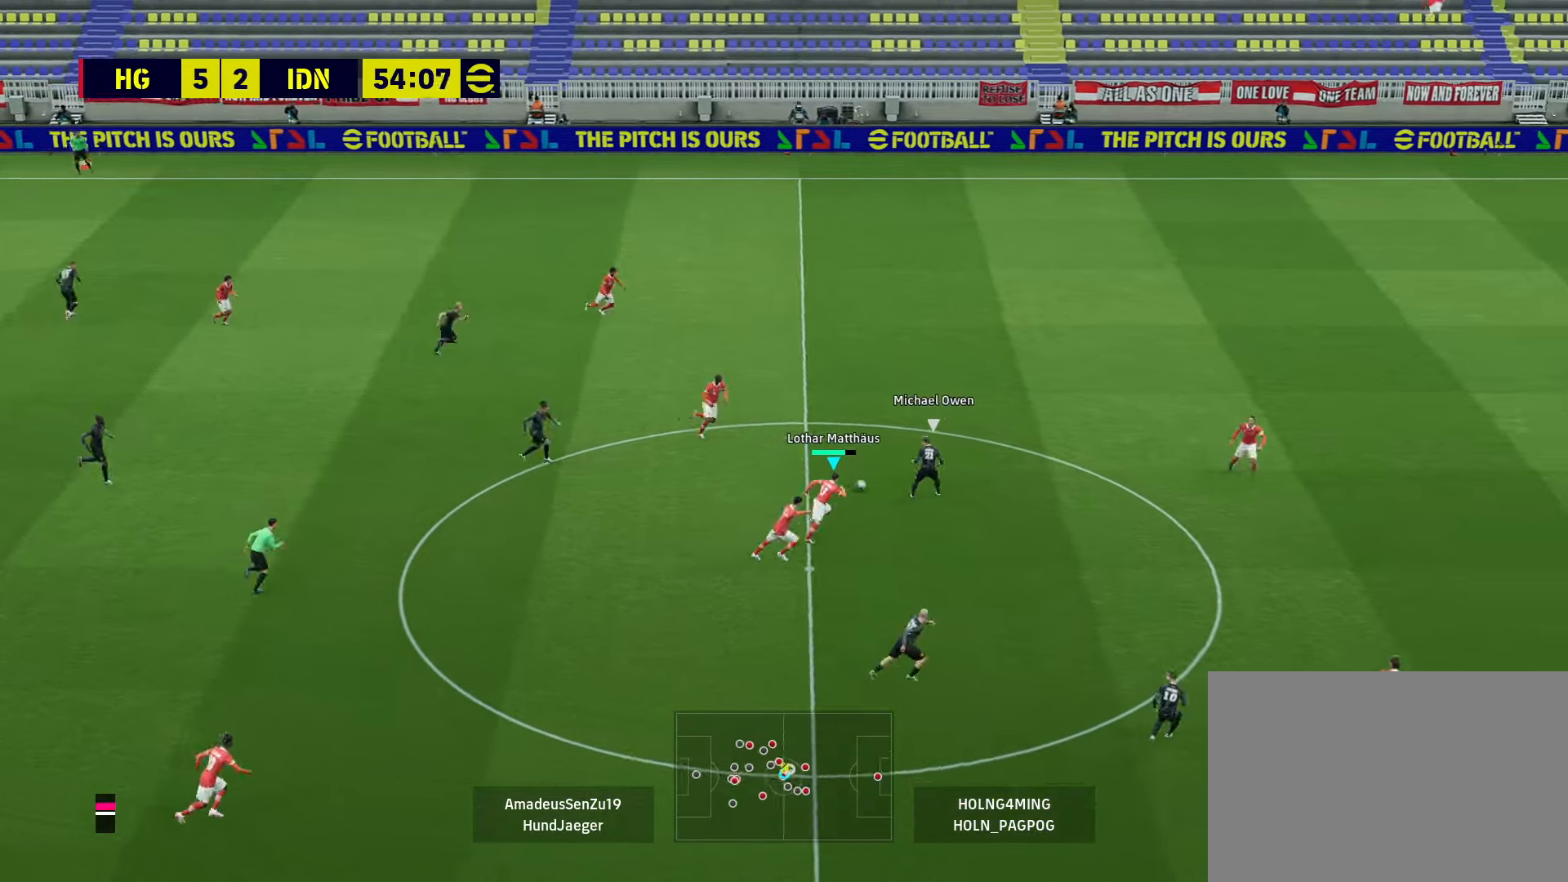
{"buttons": ["CROSS", "R1"], "left_stick": "up-right", "right_stick": "center", "events": [[200, "CROSS", "down"]]}
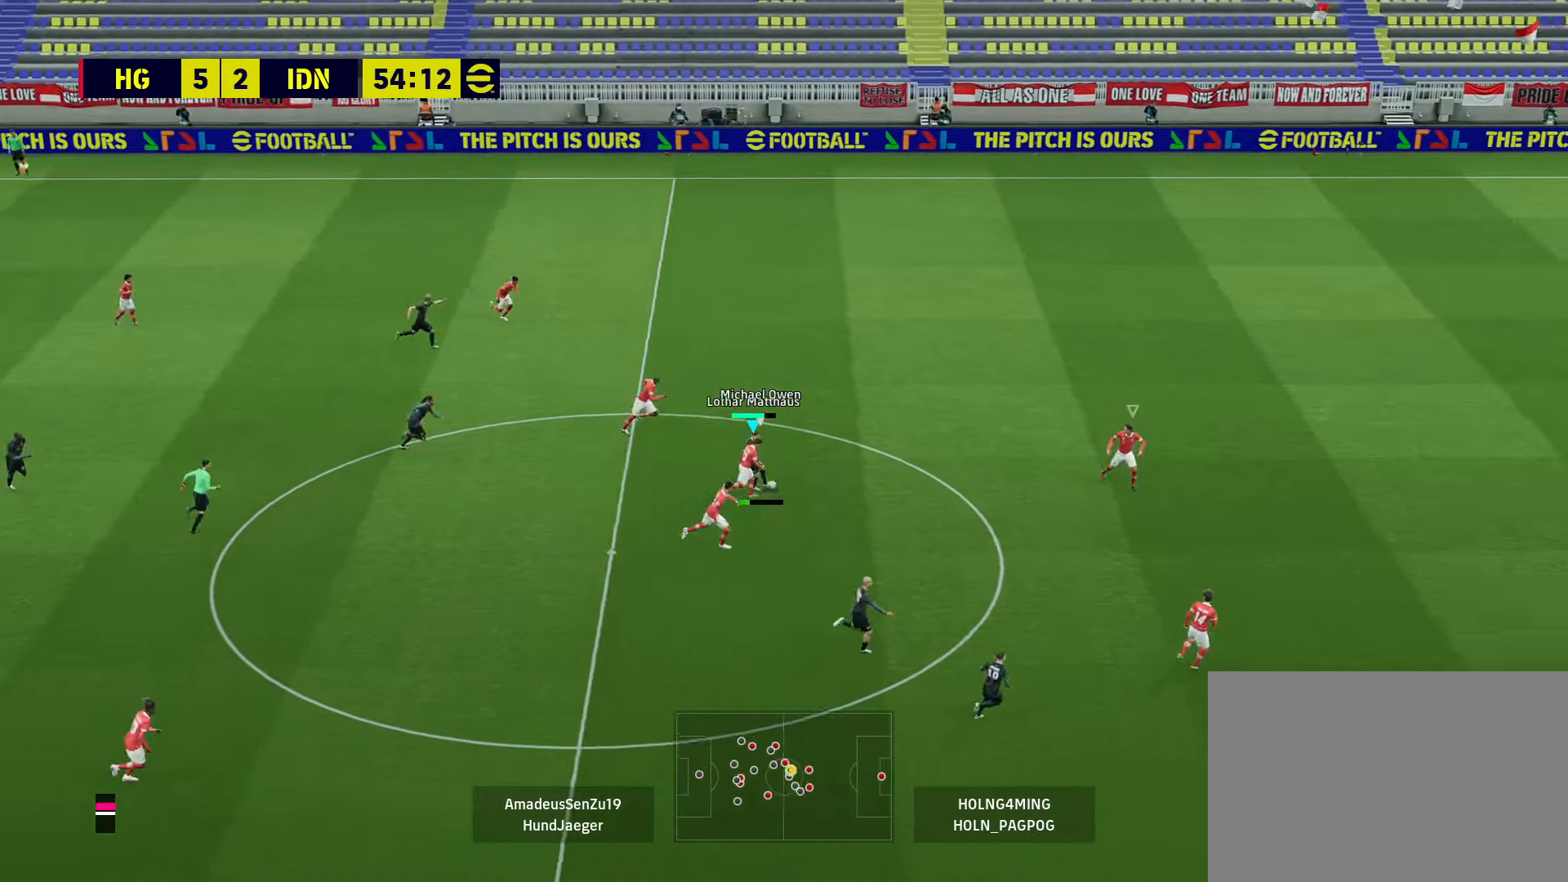
{"buttons": [], "left_stick": "down-left", "right_stick": "center", "events": [[360, "L1", "down"], [360, "left_stick", "center"], [480, "L1", "up"], [480, "left_stick", "down-left"], [520, "CROSS", "up"], [520, "R1", "up"]]}
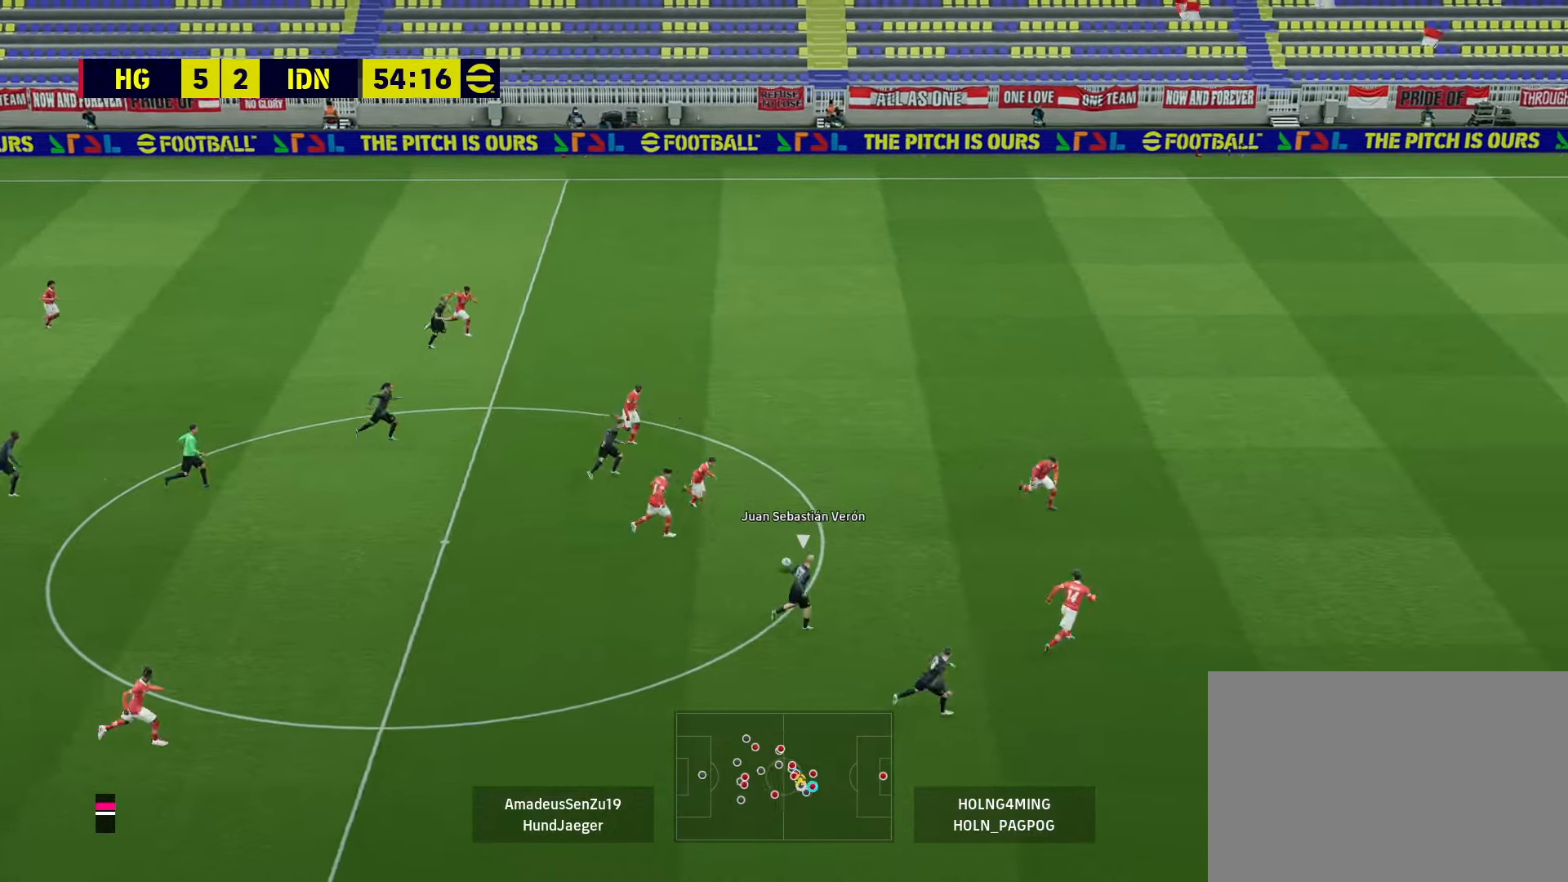
{"buttons": ["L2", "L3"], "left_stick": "down-right", "right_stick": "center", "events": [[80, "left_stick", "down"], [280, "L3", "down"], [320, "L2", "down"], [400, "left_stick", "down-right"]]}
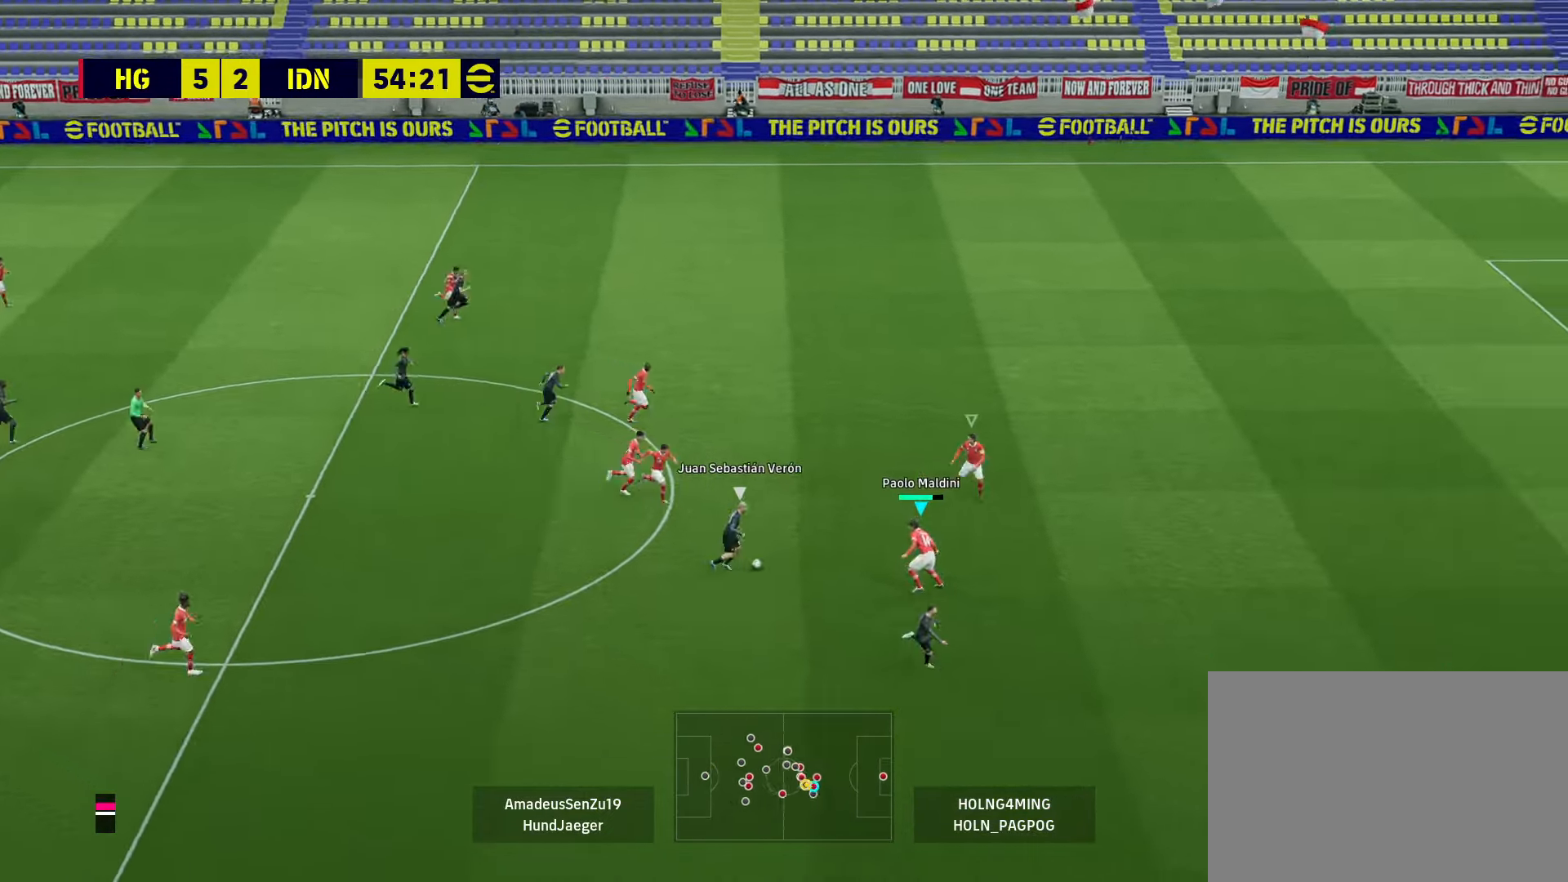
{"buttons": ["L2", "L3"], "left_stick": "up-right", "right_stick": "center", "events": [[200, "L3", "up"], [240, "left_stick", "up-right"], [360, "L3", "down"]]}
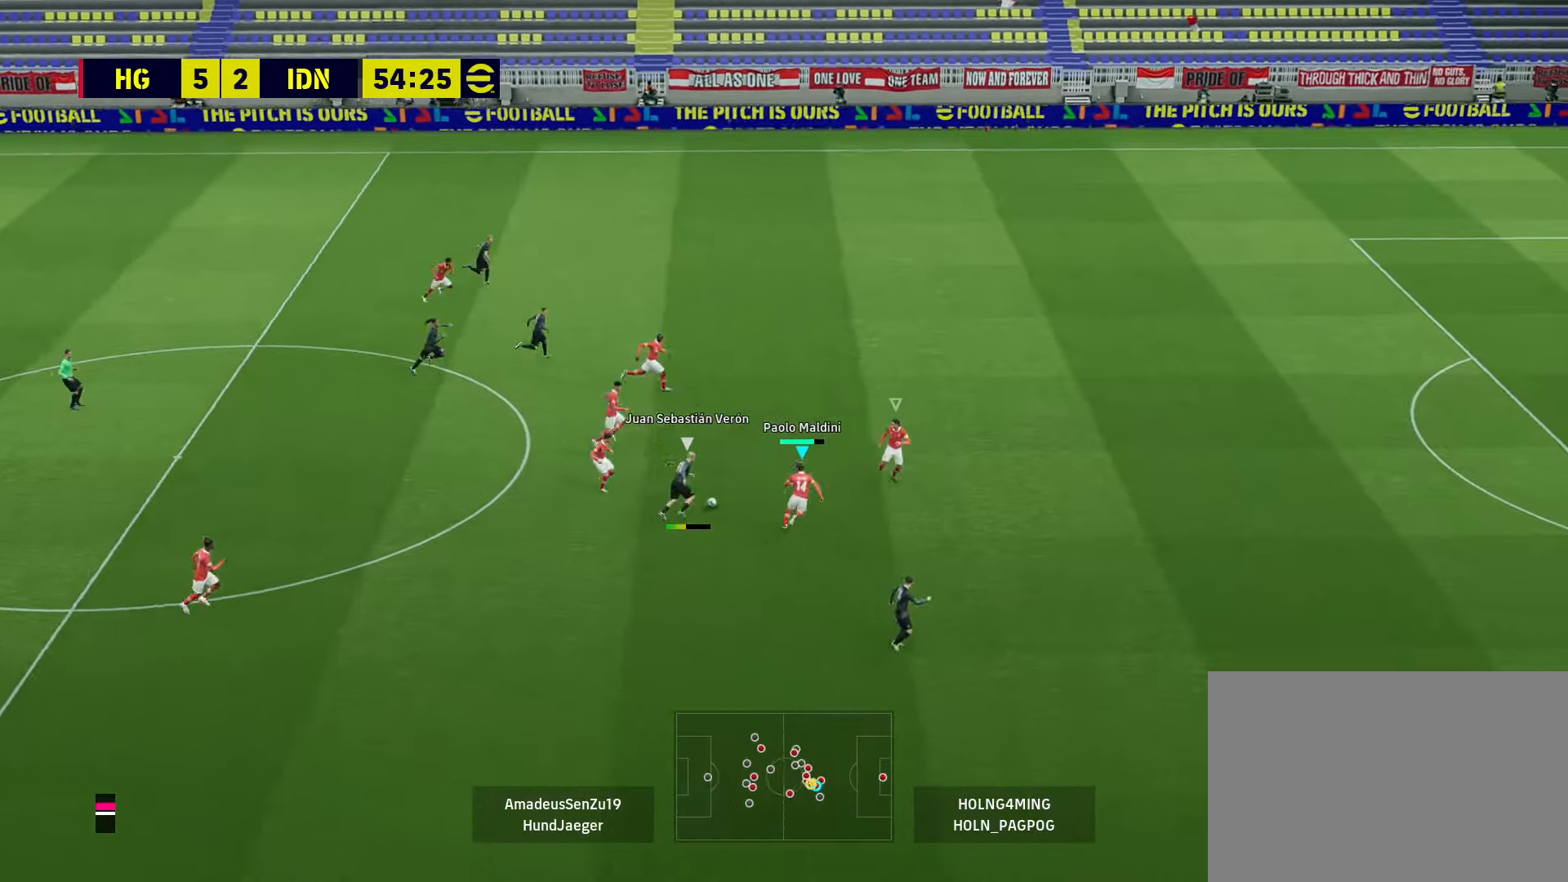
{"buttons": ["L2", "R1", "L3"], "left_stick": "up-right", "right_stick": "center", "events": [[80, "L3", "up"], [200, "left_stick", "up"], [320, "L3", "down"], [480, "R1", "down"], [480, "left_stick", "up-right"]]}
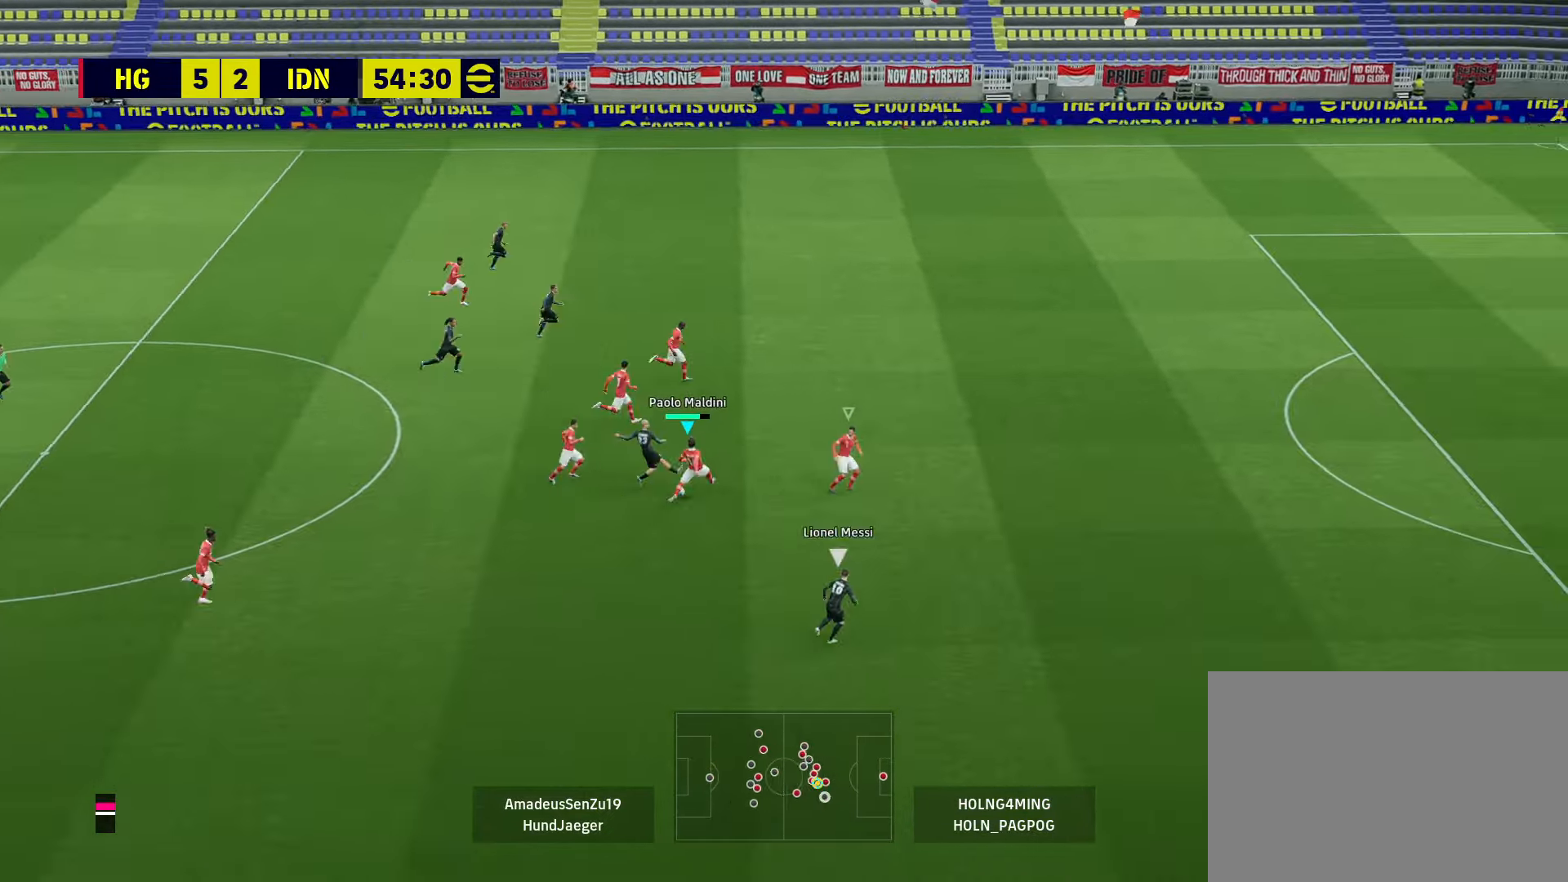
{"buttons": [], "left_stick": "left", "right_stick": "center", "events": [[40, "L1", "down"], [80, "L2", "up"], [80, "L3", "up"], [160, "L1", "up"], [160, "left_stick", "down-right"], [280, "left_stick", "left"], [320, "R1", "up"]]}
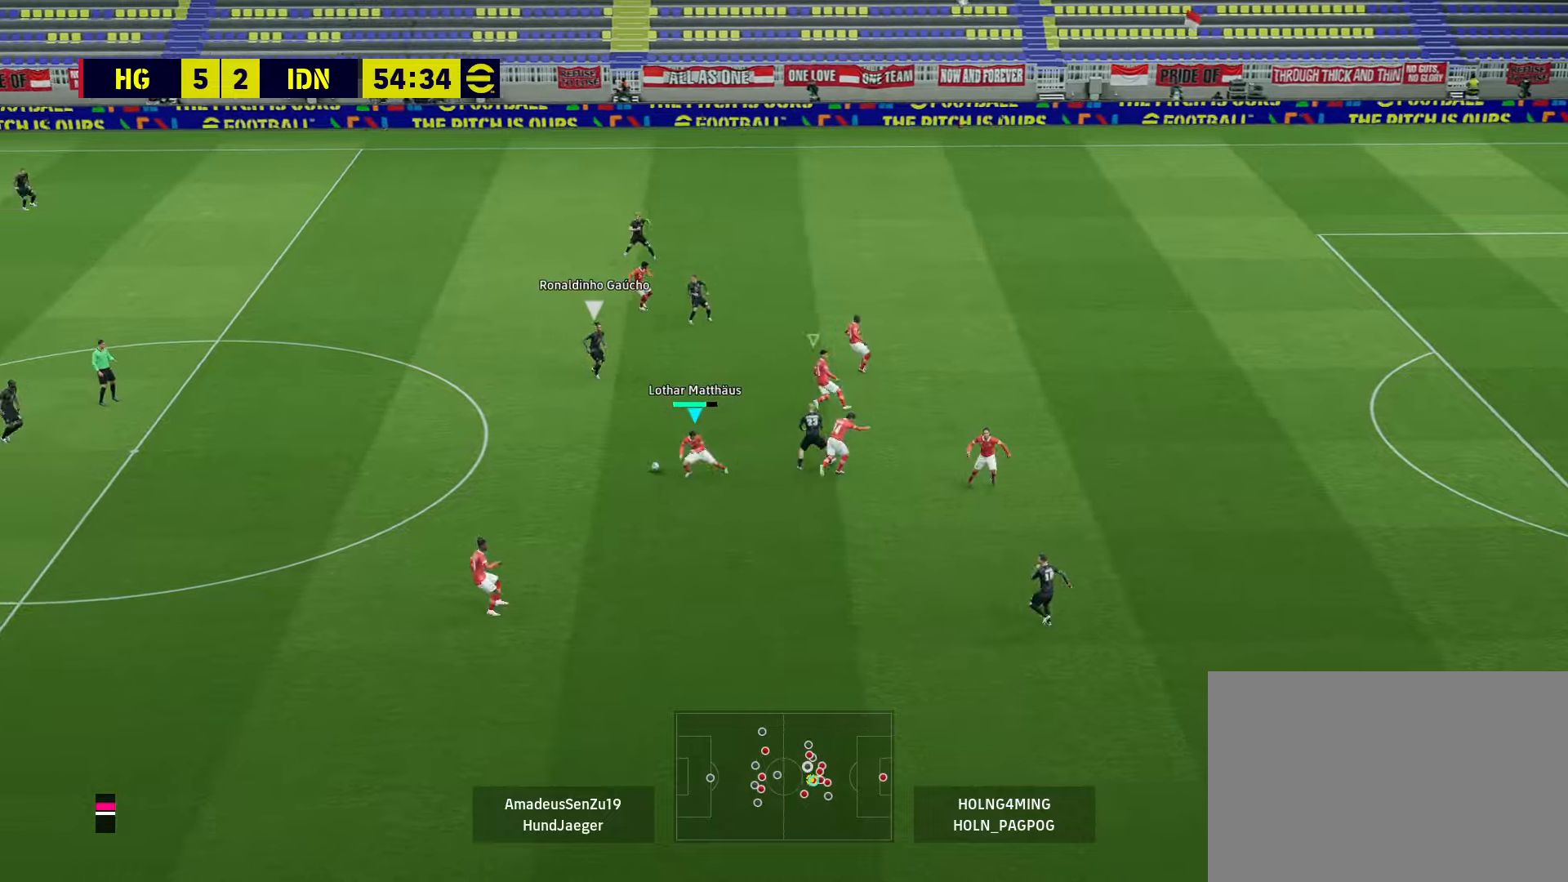
{"buttons": [], "left_stick": "down-left", "right_stick": "center", "events": [[280, "TRIANGLE", "down"], [320, "left_stick", "down-left"], [400, "TRIANGLE", "up"]]}
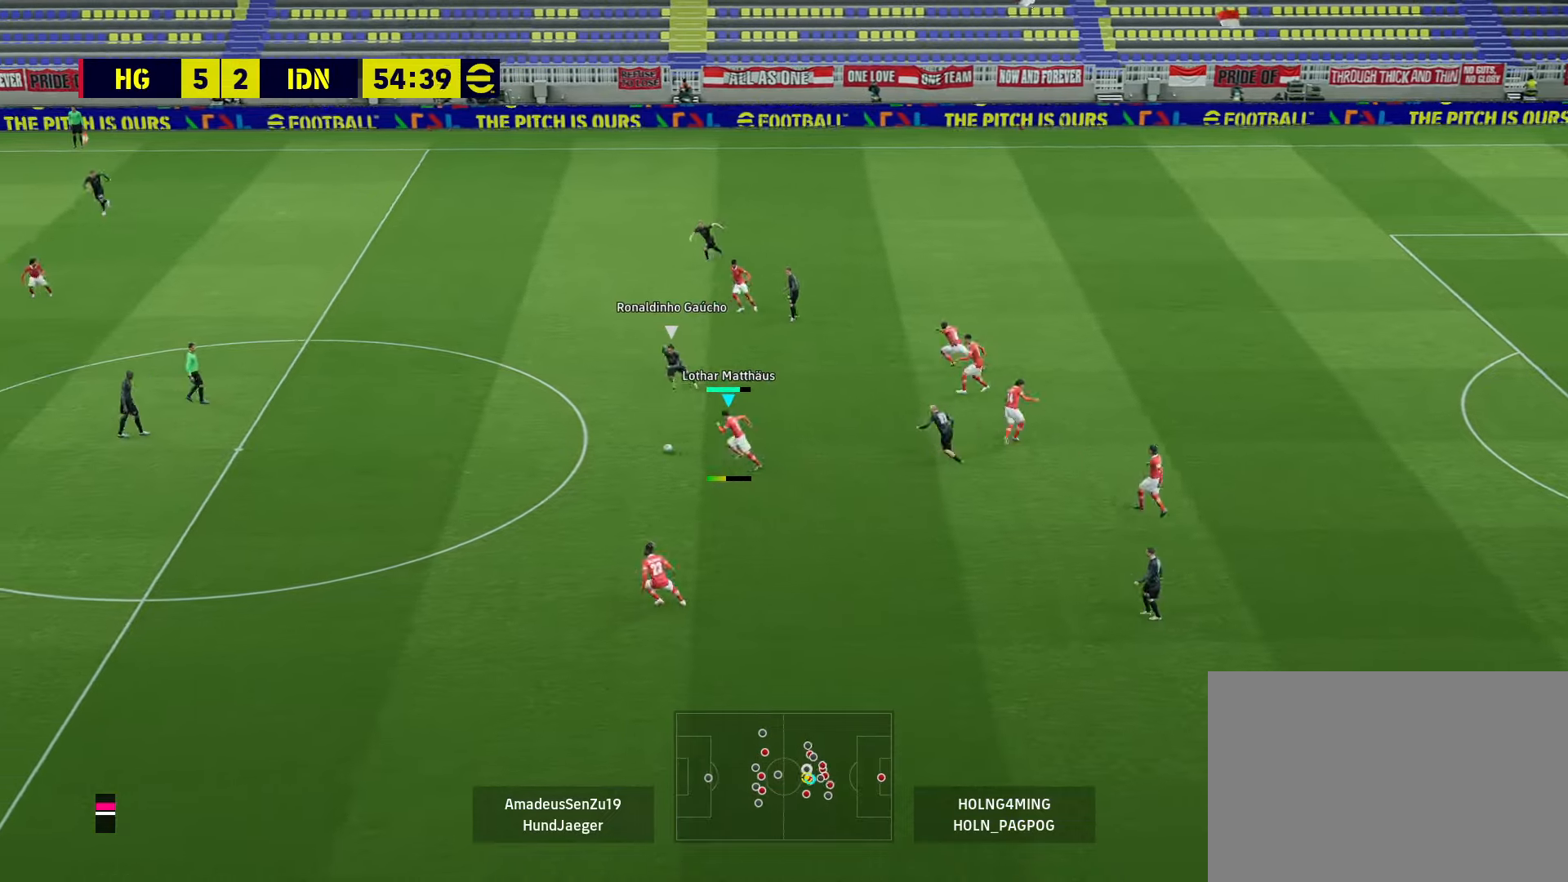
{"buttons": [], "left_stick": "down-left", "right_stick": "center", "events": []}
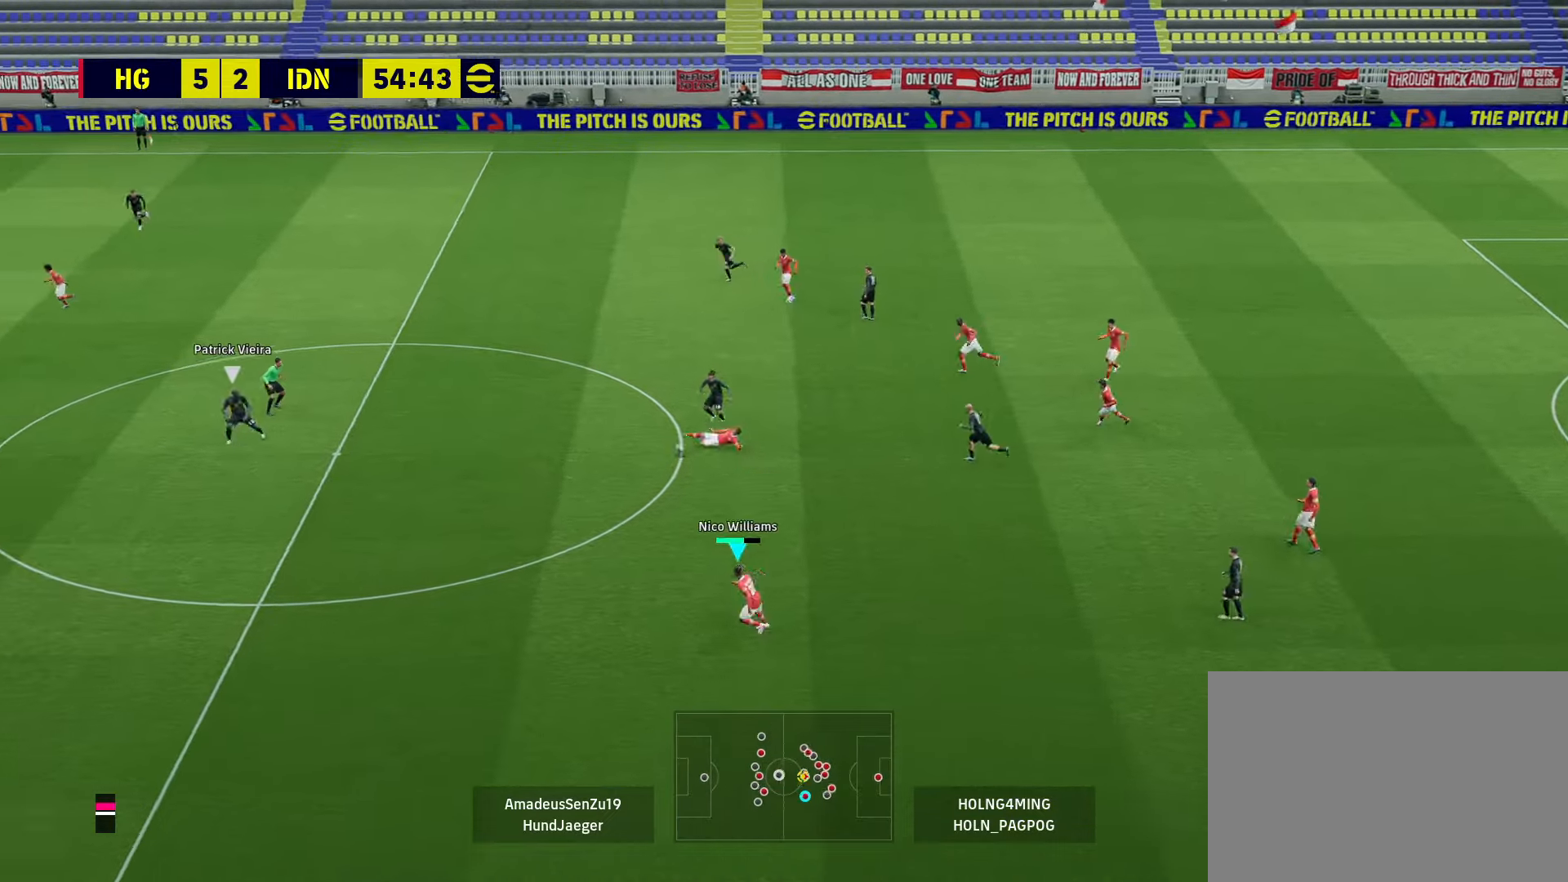
{"buttons": ["R1"], "left_stick": "left", "right_stick": "center", "events": [[120, "left_stick", "center"], [320, "R1", "down"], [320, "left_stick", "left"]]}
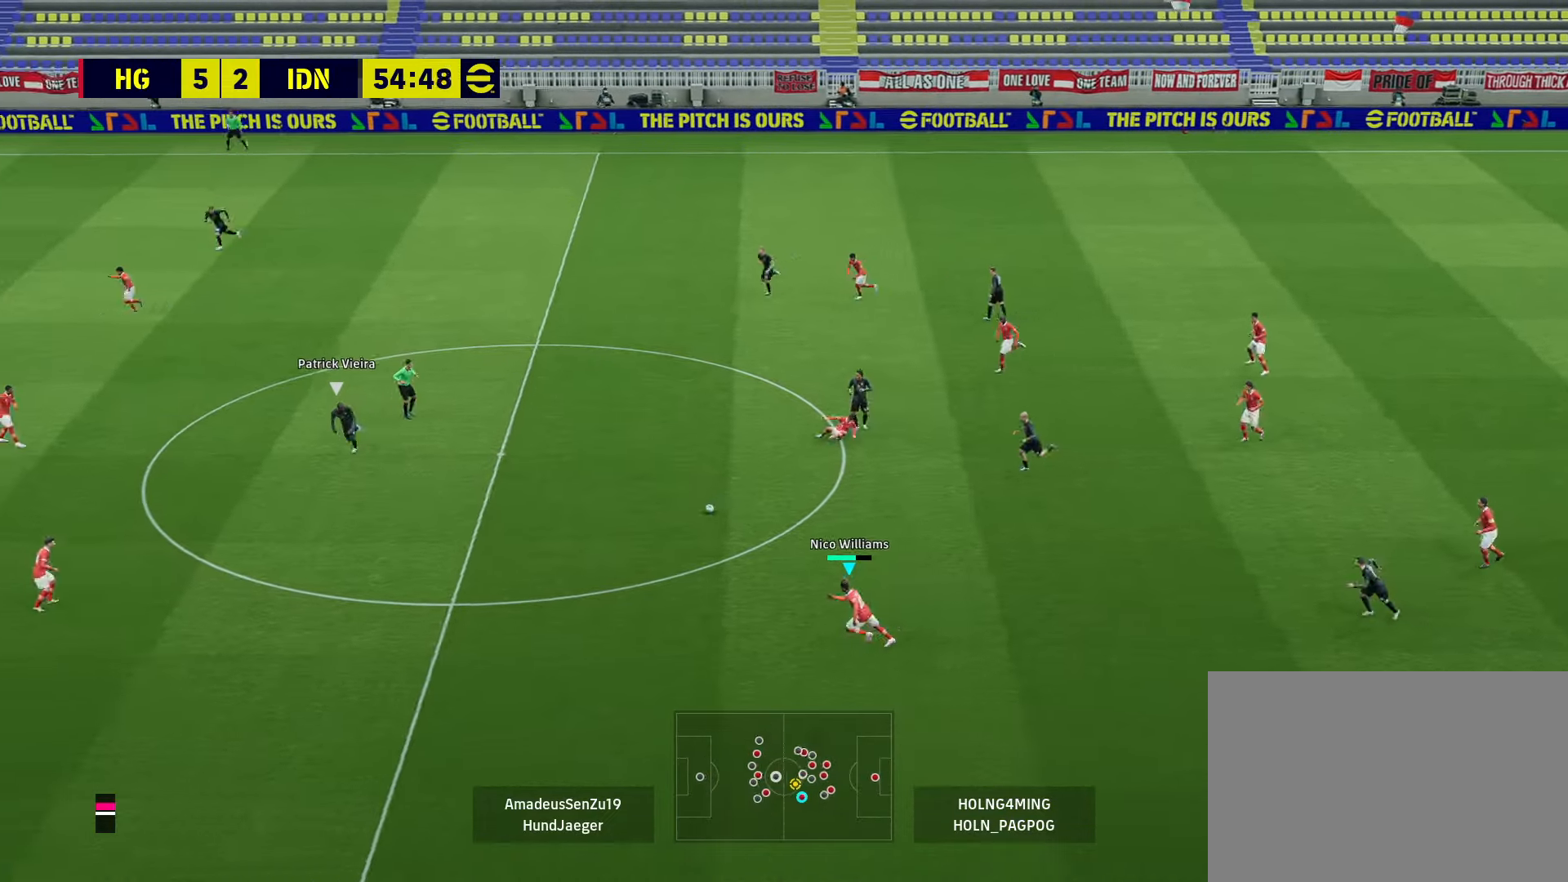
{"buttons": [], "left_stick": "up-left", "right_stick": "center", "events": [[520, "R1", "up"], [520, "left_stick", "up-left"]]}
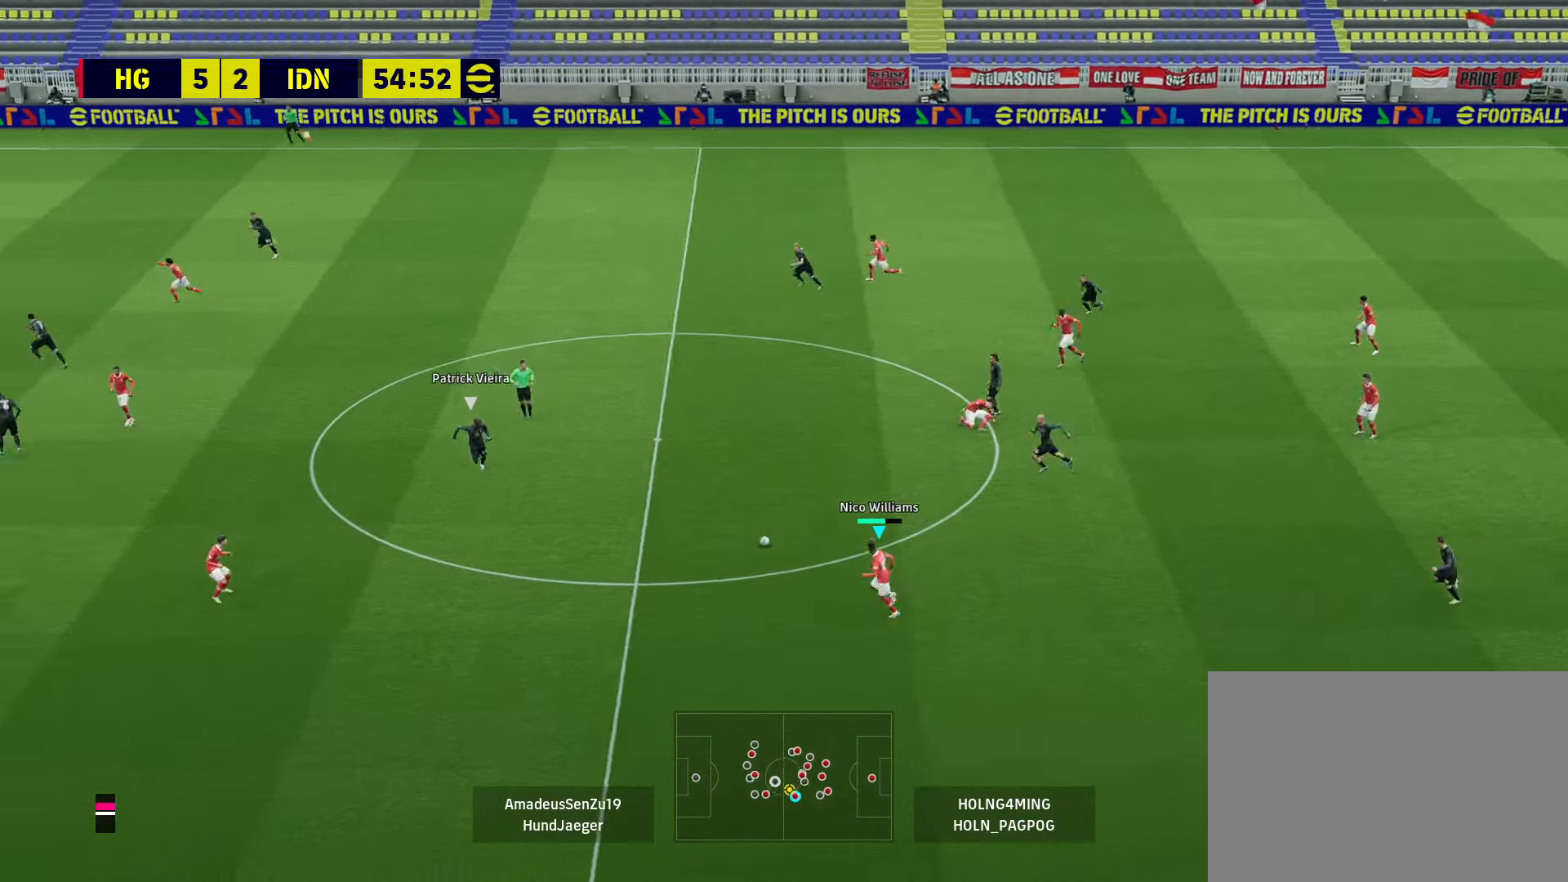
{"buttons": [], "left_stick": "up", "right_stick": "center", "events": [[400, "left_stick", "up"]]}
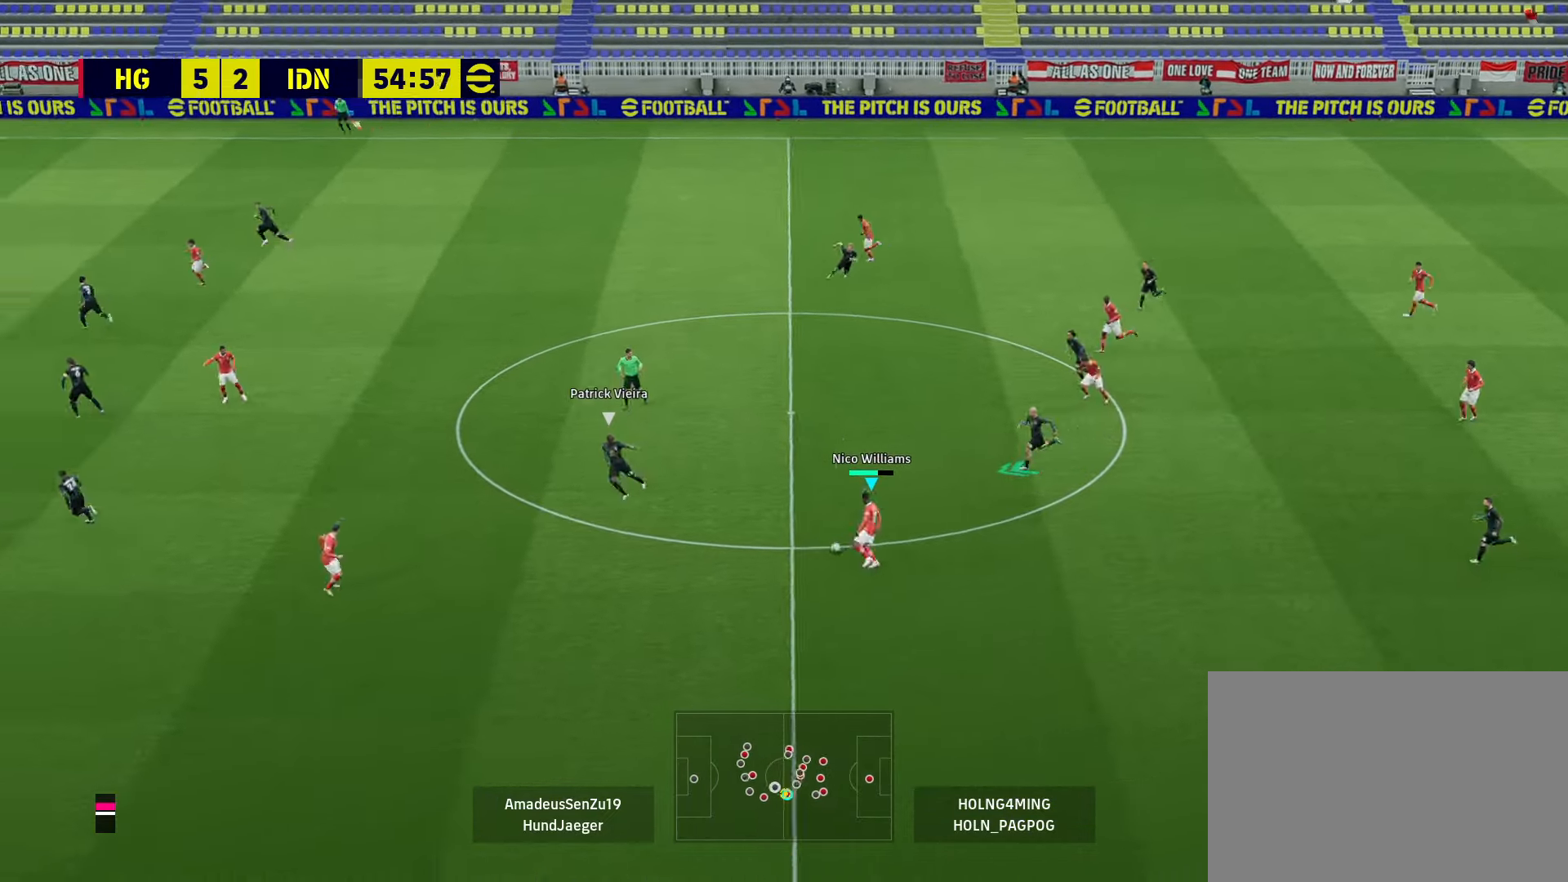
{"buttons": [], "left_stick": "up-left", "right_stick": "center", "events": [[80, "left_stick", "up-left"], [200, "CROSS", "down"], [360, "CROSS", "up"]]}
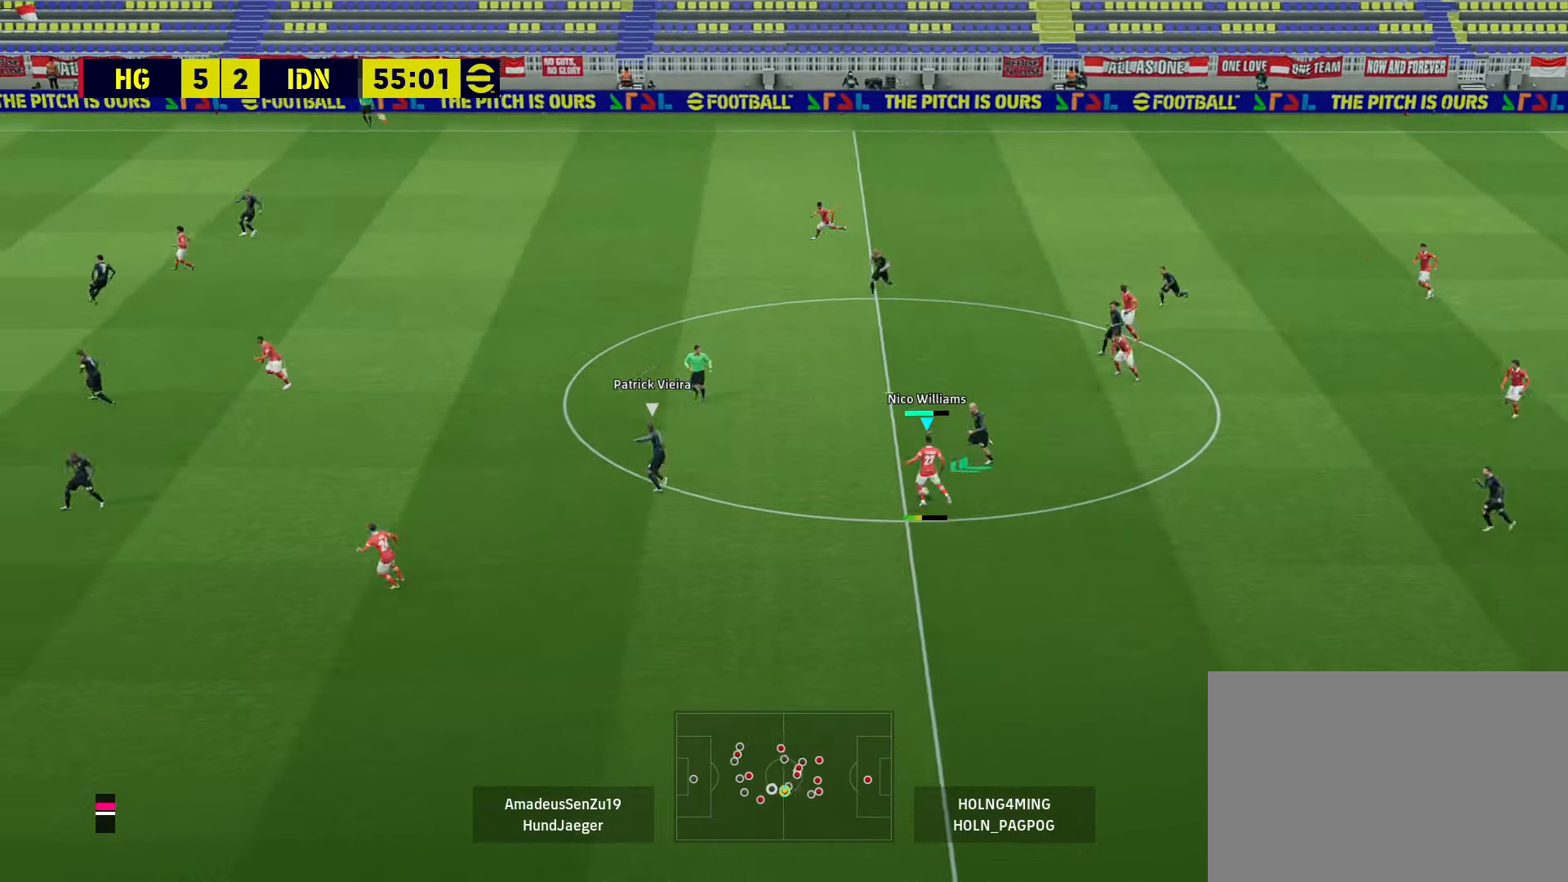
{"buttons": [], "left_stick": "center", "right_stick": "center", "events": [[400, "left_stick", "center"]]}
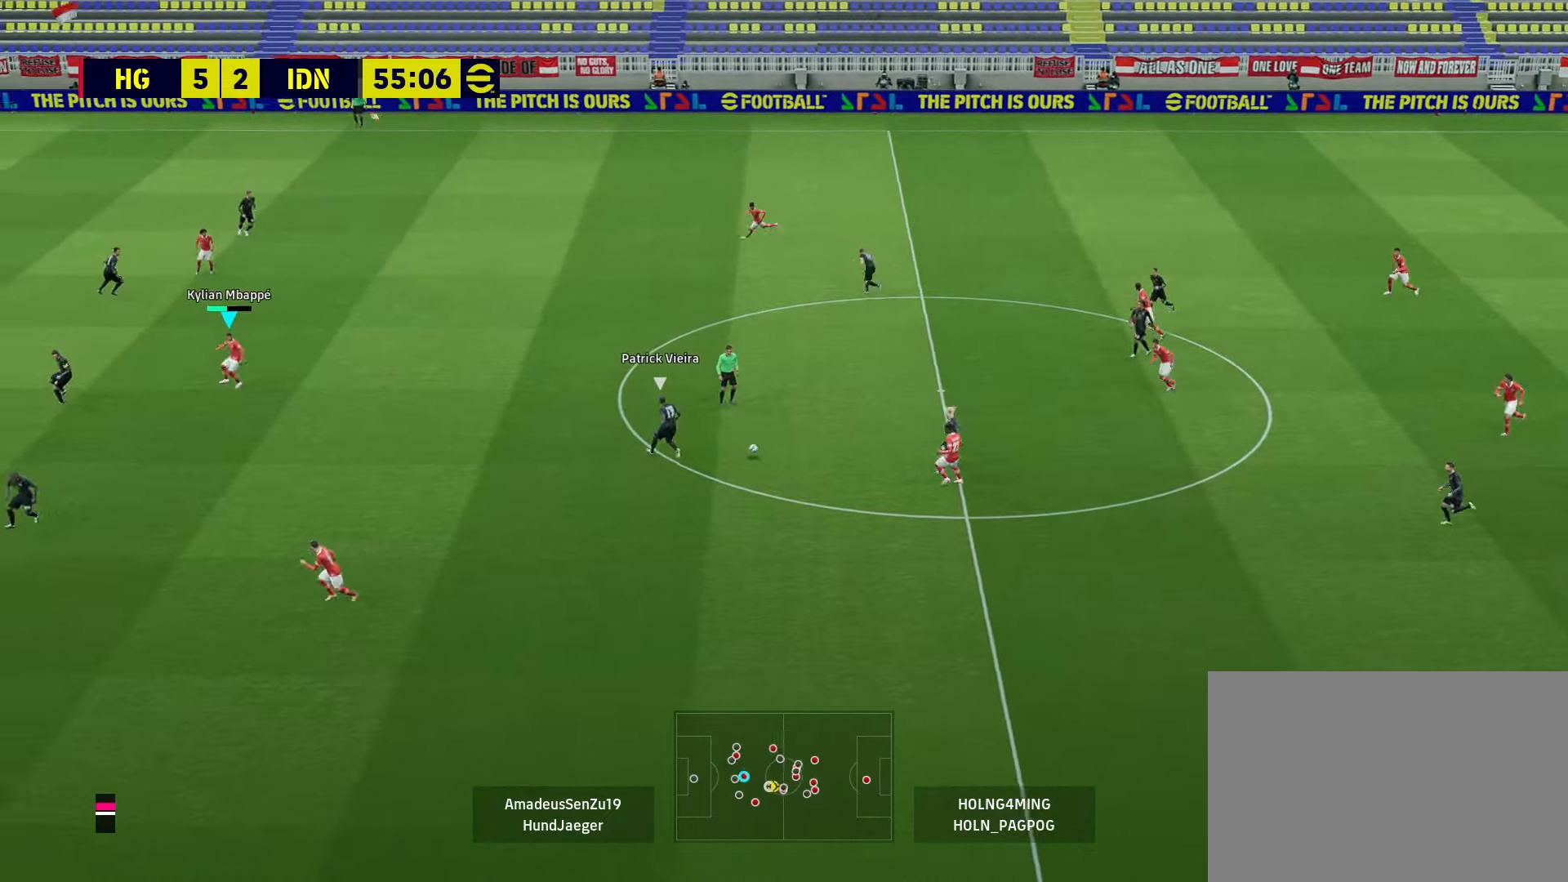
{"buttons": ["R1"], "left_stick": "up-left", "right_stick": "center", "events": [[320, "L1", "down"], [320, "R1", "down"], [320, "left_stick", "up-left"], [440, "L1", "up"]]}
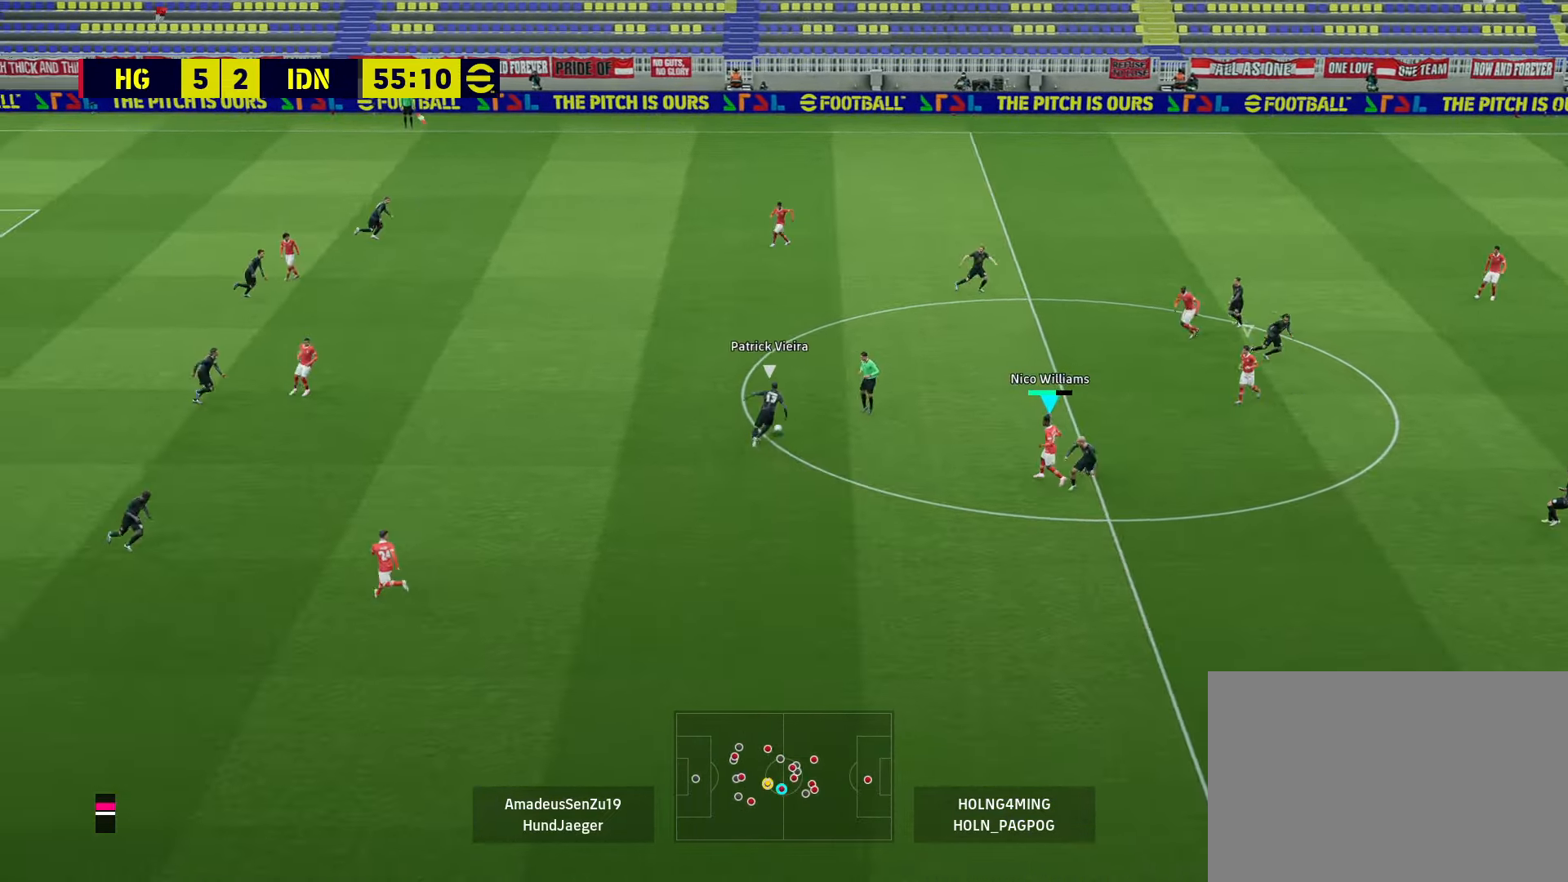
{"buttons": [], "left_stick": "up", "right_stick": "center", "events": [[160, "R1", "up"], [200, "left_stick", "down"], [200, "right_stick", "up"], [240, "R1", "down"], [280, "left_stick", "left"], [280, "right_stick", "center"], [400, "left_stick", "up"], [440, "R1", "up"]]}
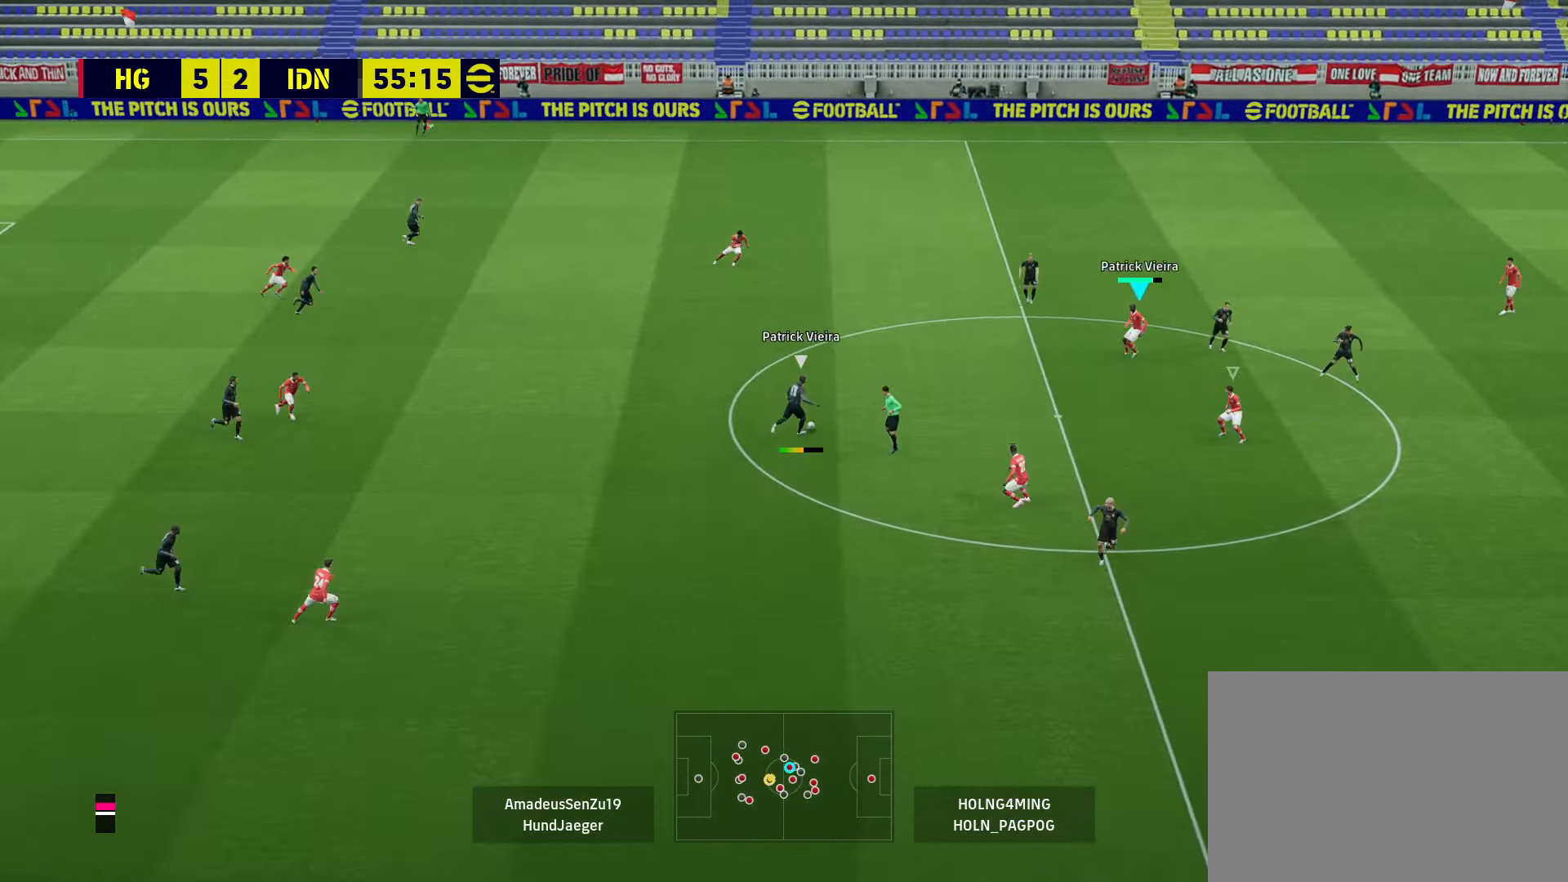
{"buttons": ["L1", "L2"], "left_stick": "down-right", "right_stick": "center", "events": [[120, "left_stick", "down-right"], [160, "L2", "down"], [400, "L1", "down"]]}
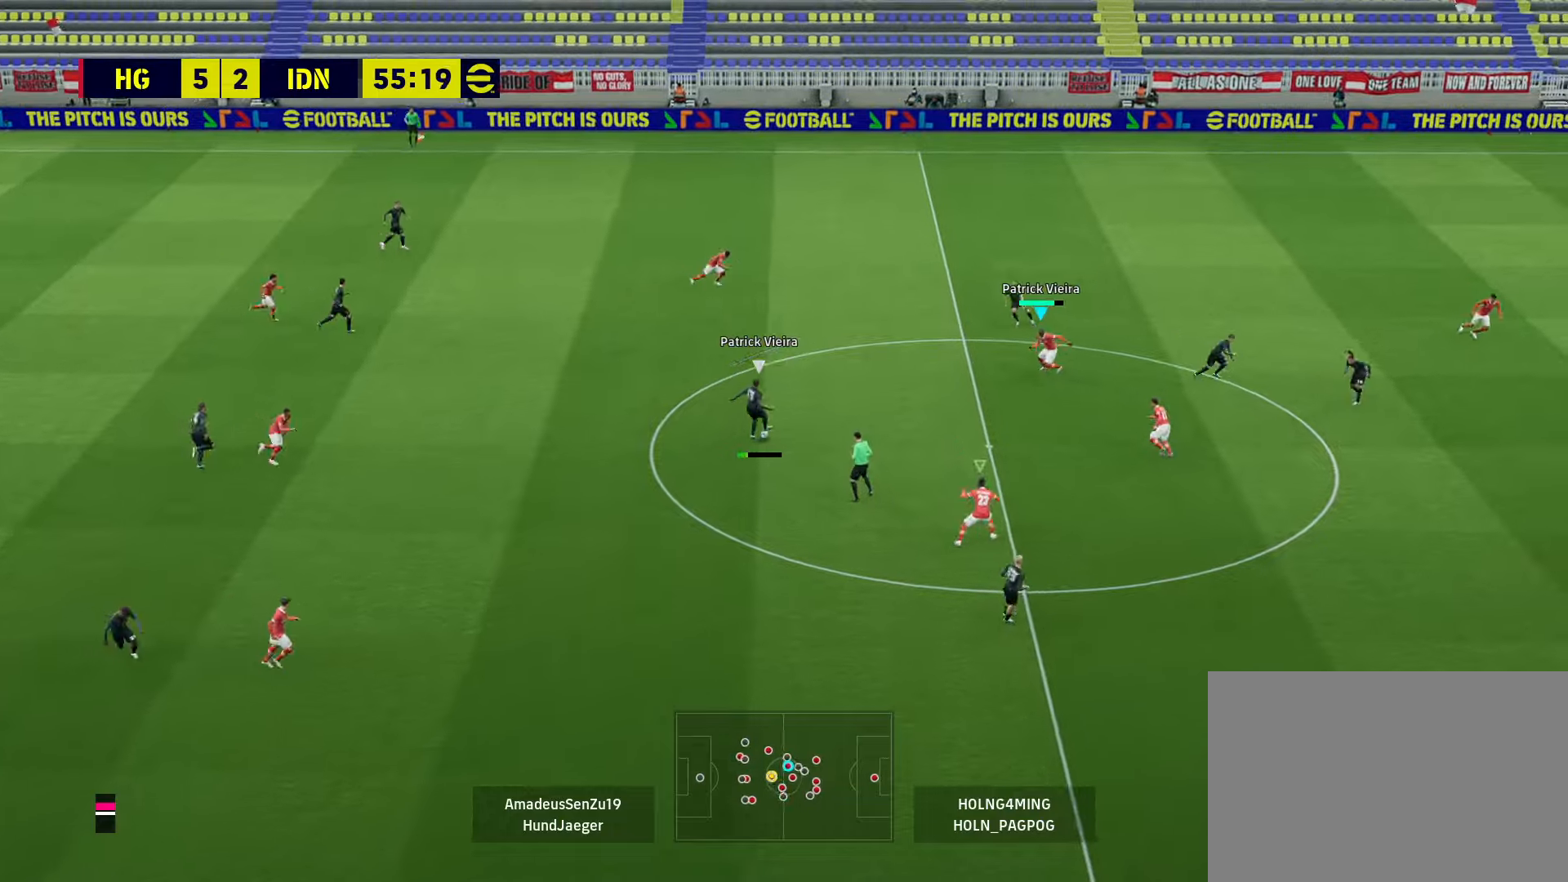
{"buttons": [], "left_stick": "down-right", "right_stick": "center", "events": [[40, "L1", "up"], [320, "right_stick", "down-right"], [400, "right_stick", "center"], [440, "L2", "up"]]}
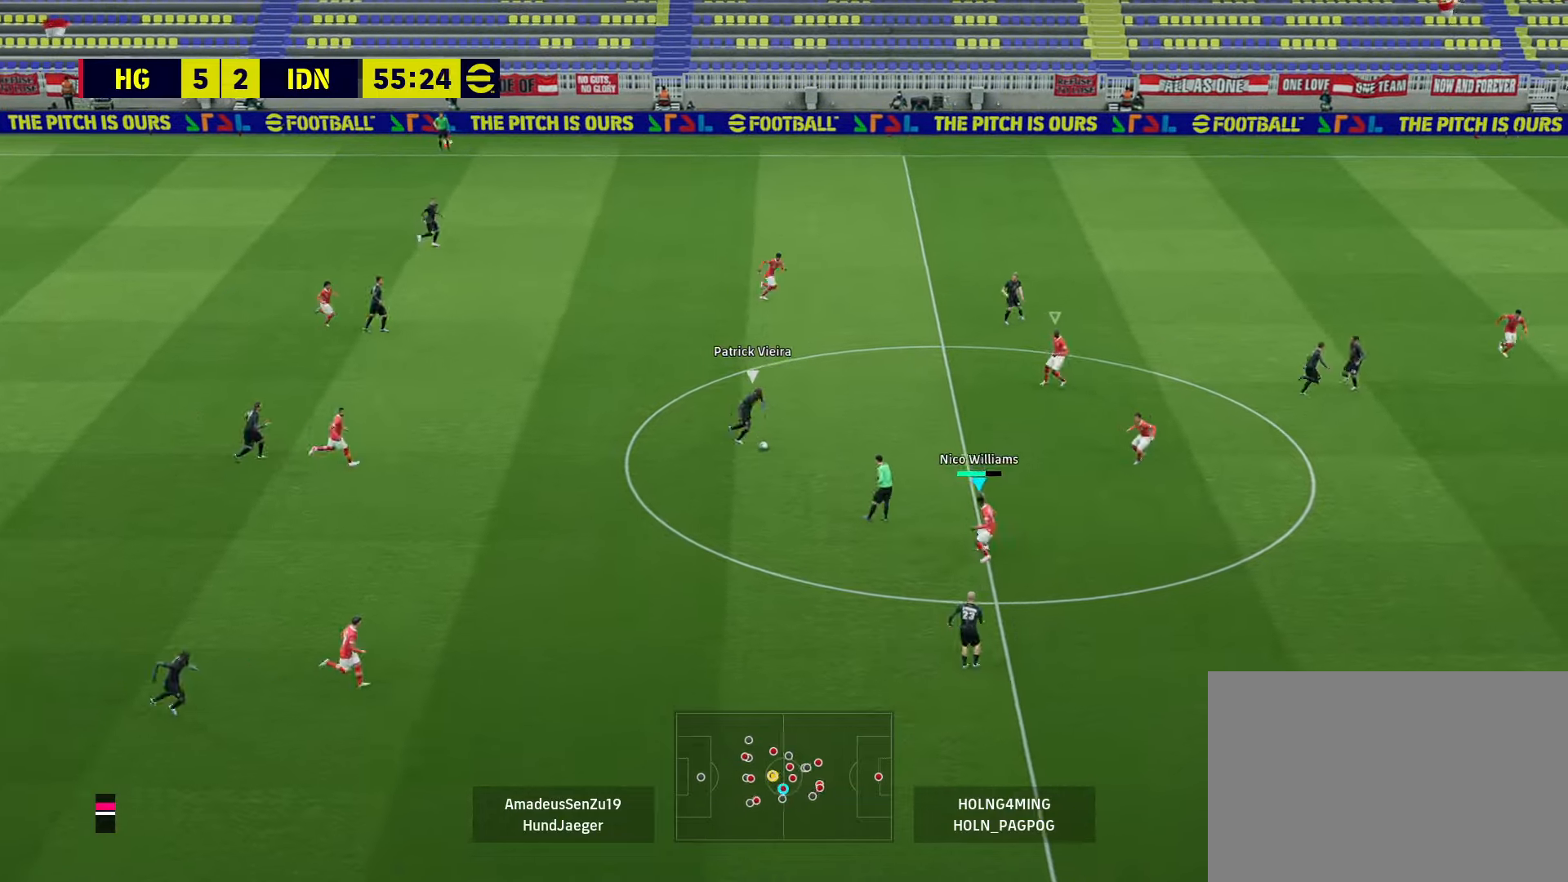
{"buttons": ["L2"], "left_stick": "right", "right_stick": "center", "events": [[240, "L2", "down"], [320, "L1", "down"], [320, "left_stick", "right"], [440, "L1", "up"]]}
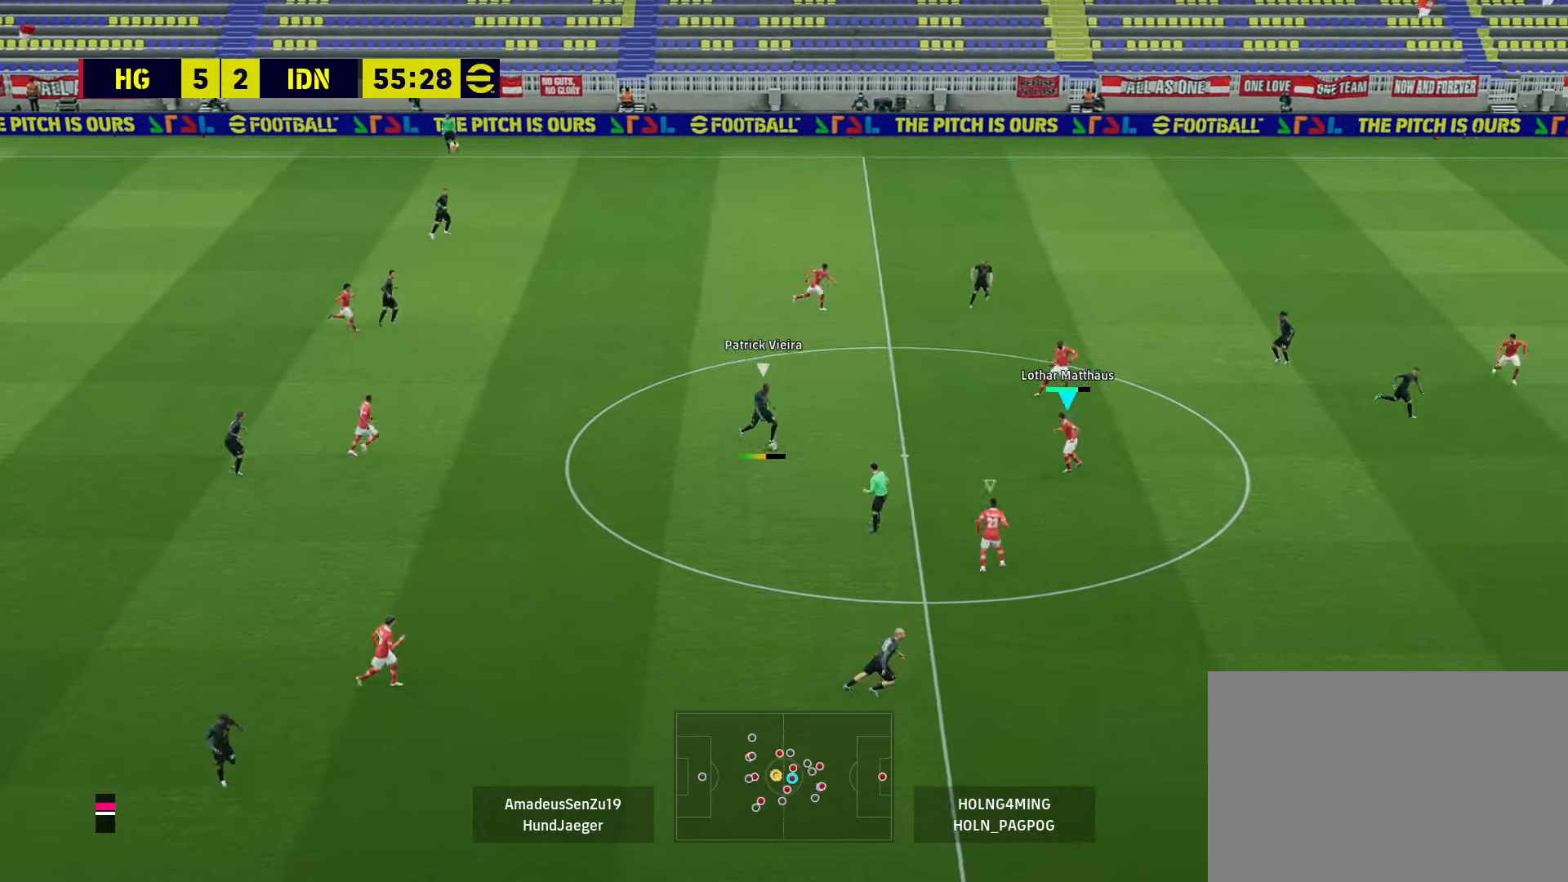
{"buttons": ["L2"], "left_stick": "down", "right_stick": "center", "events": [[120, "left_stick", "down-right"], [240, "L1", "down"], [320, "L1", "up"], [480, "left_stick", "down"]]}
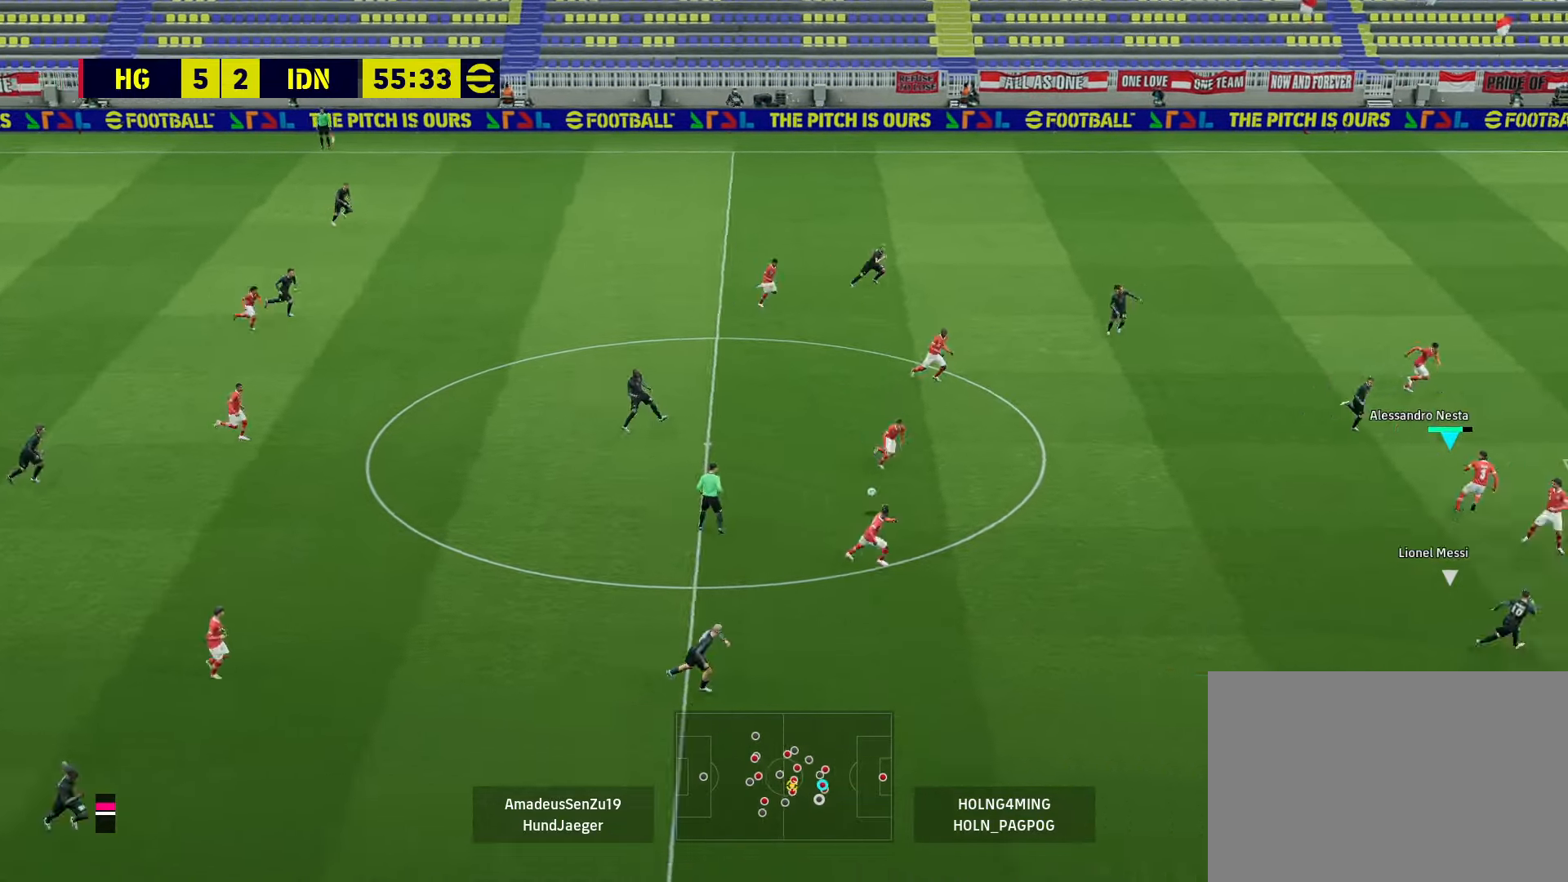
{"buttons": ["R1"], "left_stick": "down-right", "right_stick": "center", "events": [[200, "L2", "up"], [320, "R1", "down"], [400, "left_stick", "down-right"]]}
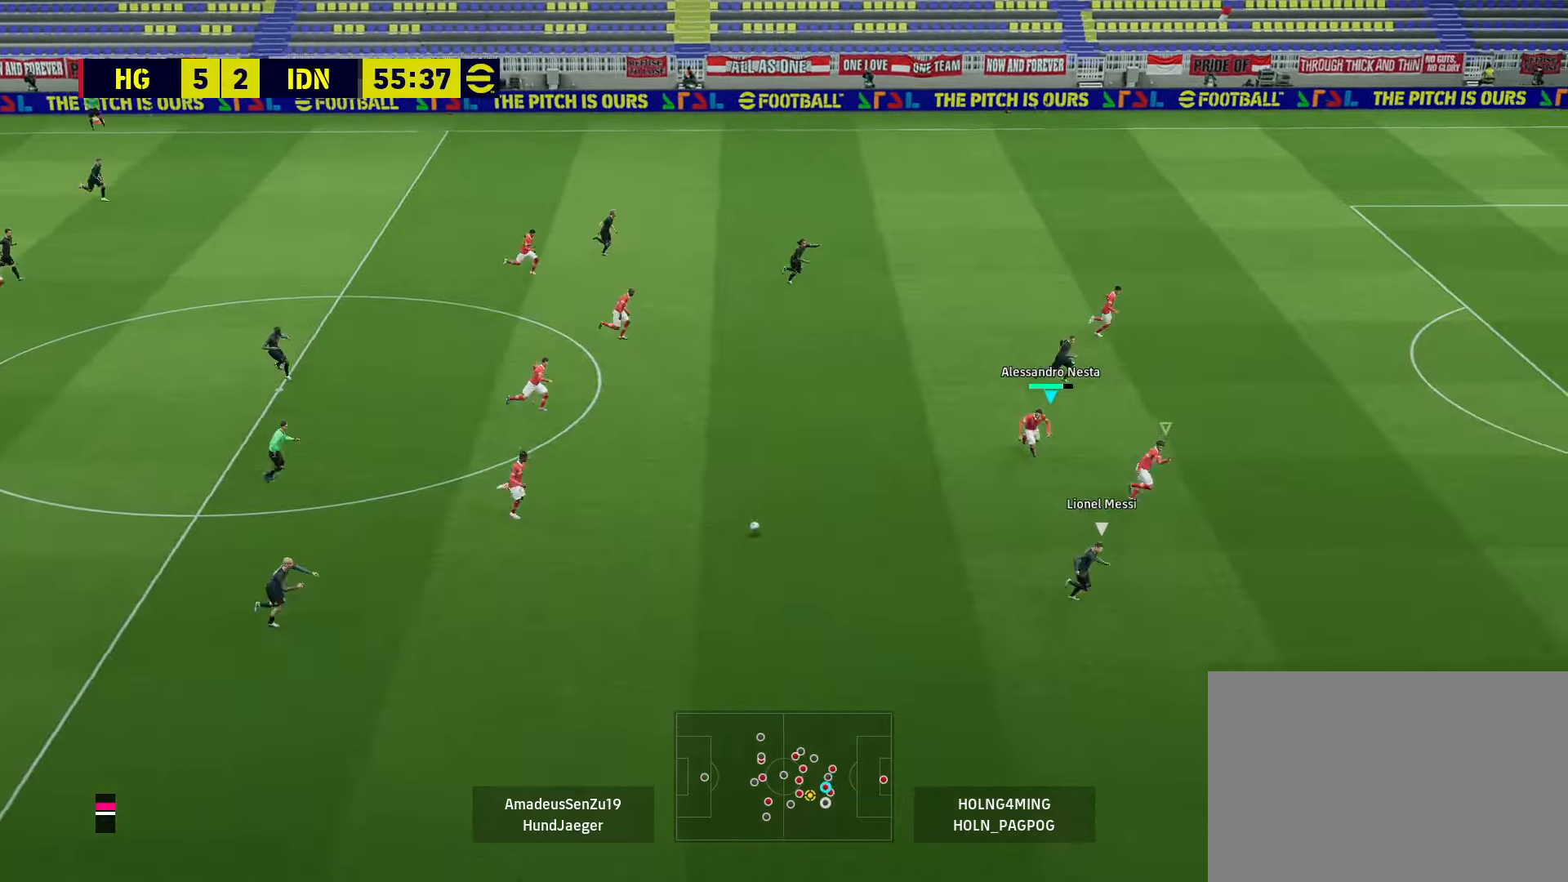
{"buttons": ["R1"], "left_stick": "down-right", "right_stick": "center", "events": [[40, "L1", "down"], [160, "L1", "up"]]}
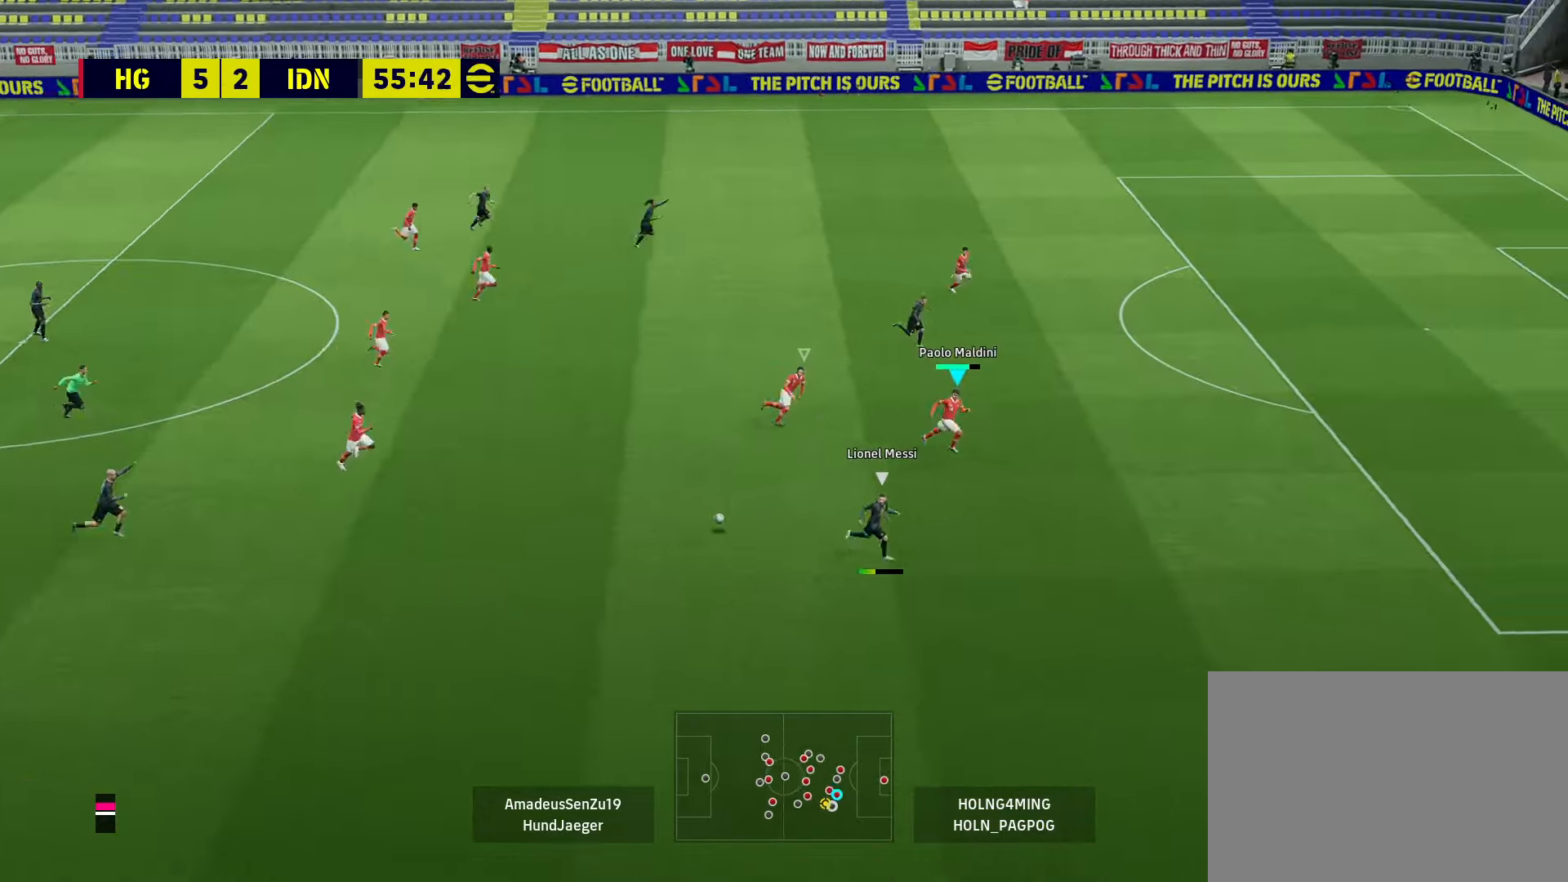
{"buttons": ["R1"], "left_stick": "right", "right_stick": "center", "events": [[400, "left_stick", "right"]]}
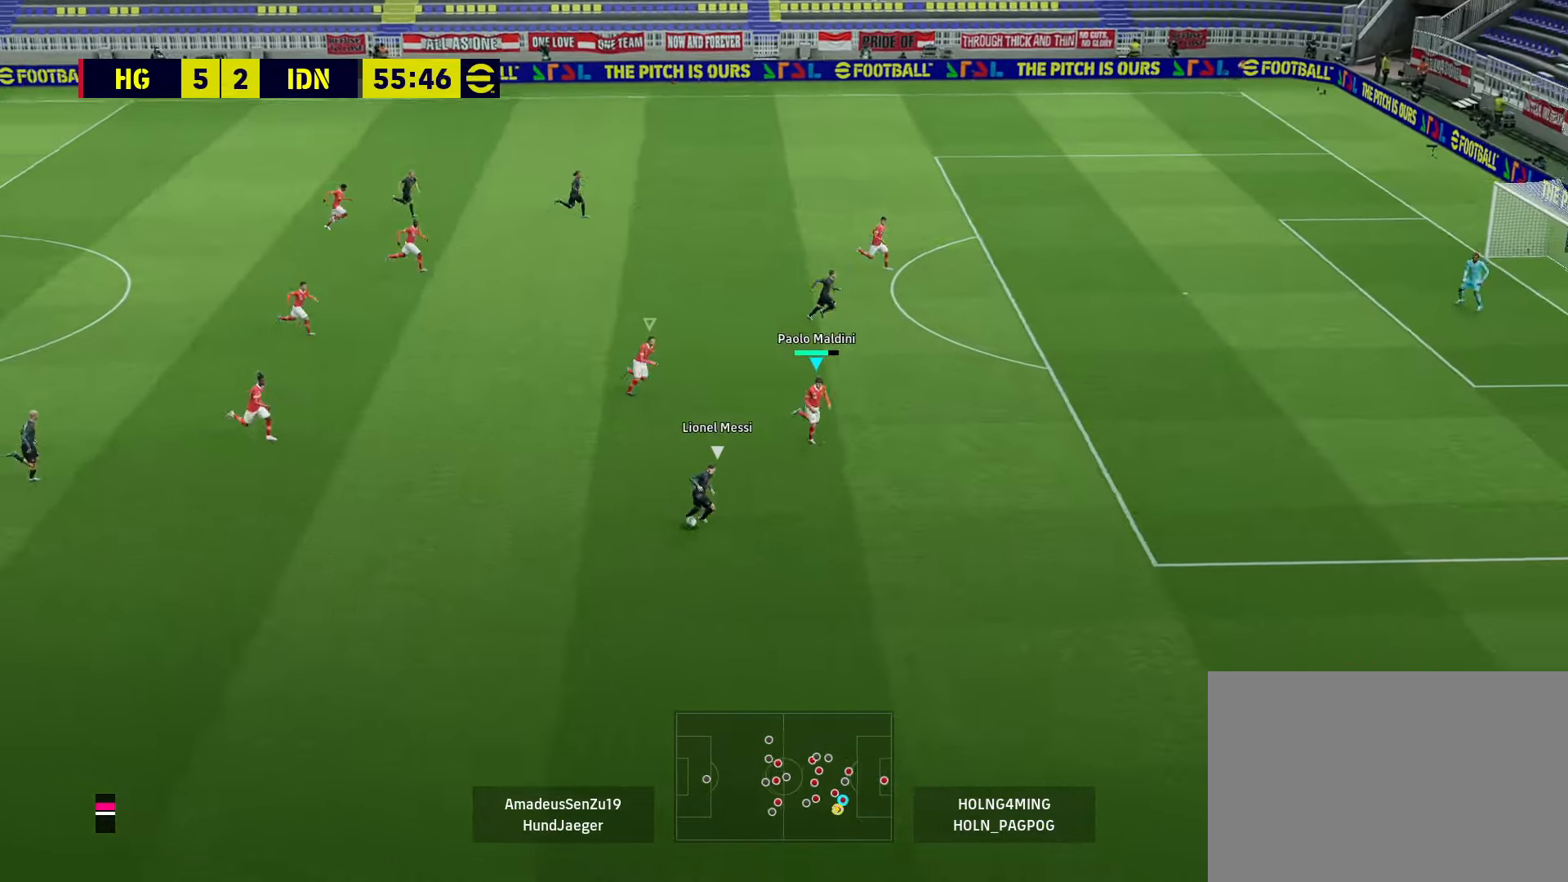
{"buttons": ["L2"], "left_stick": "up-right", "right_stick": "center", "events": [[360, "L2", "down"], [400, "R1", "up"], [440, "left_stick", "up-right"]]}
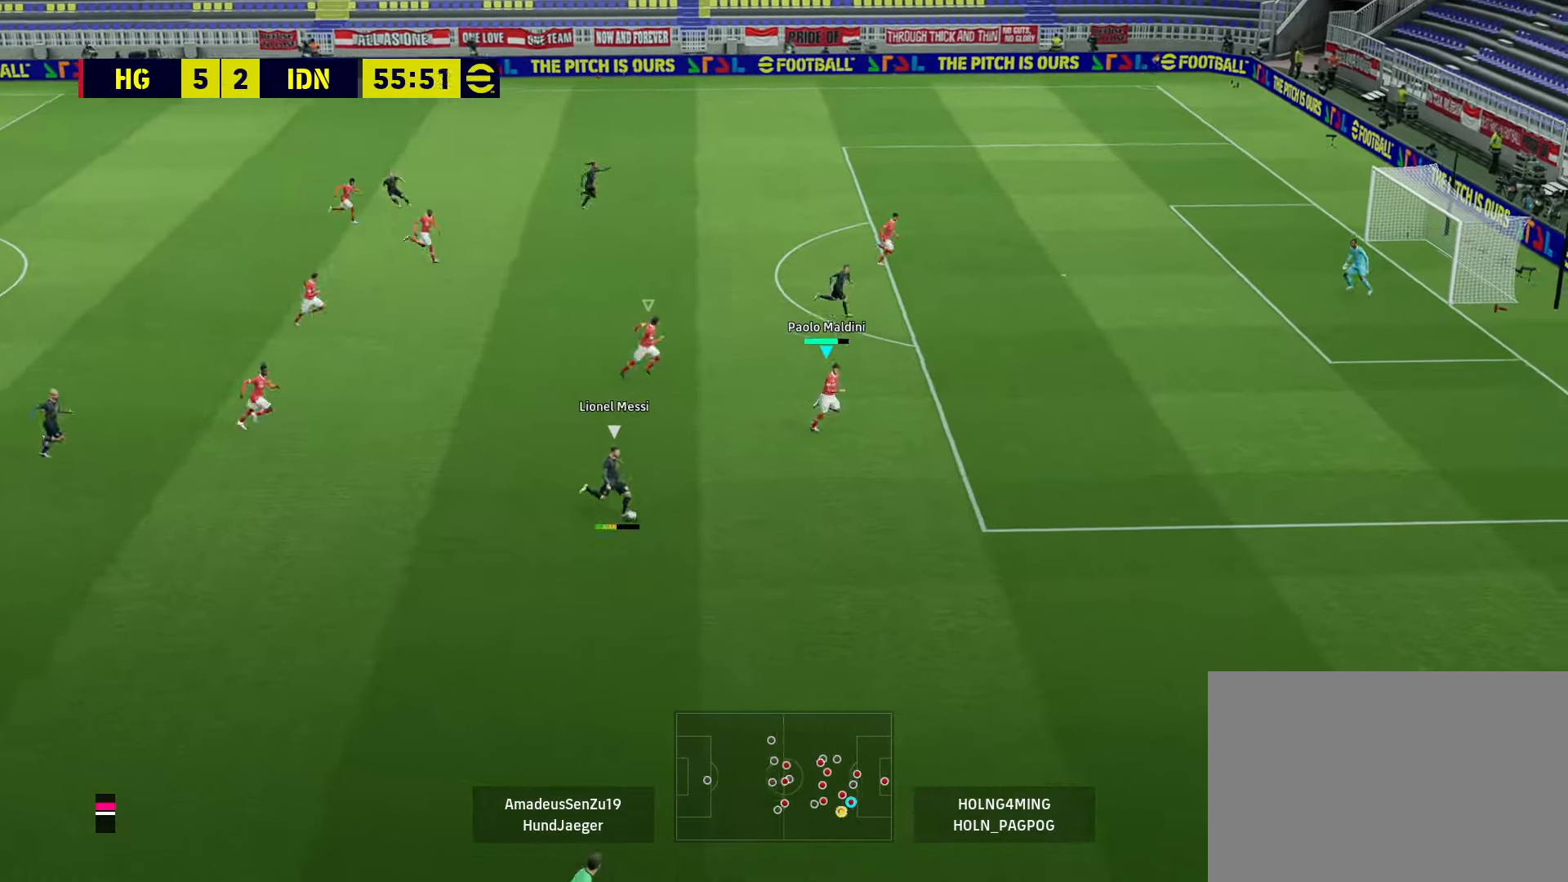
{"buttons": ["L2", "R1"], "left_stick": "up", "right_stick": "center", "events": [[440, "left_stick", "up"], [480, "R1", "down"]]}
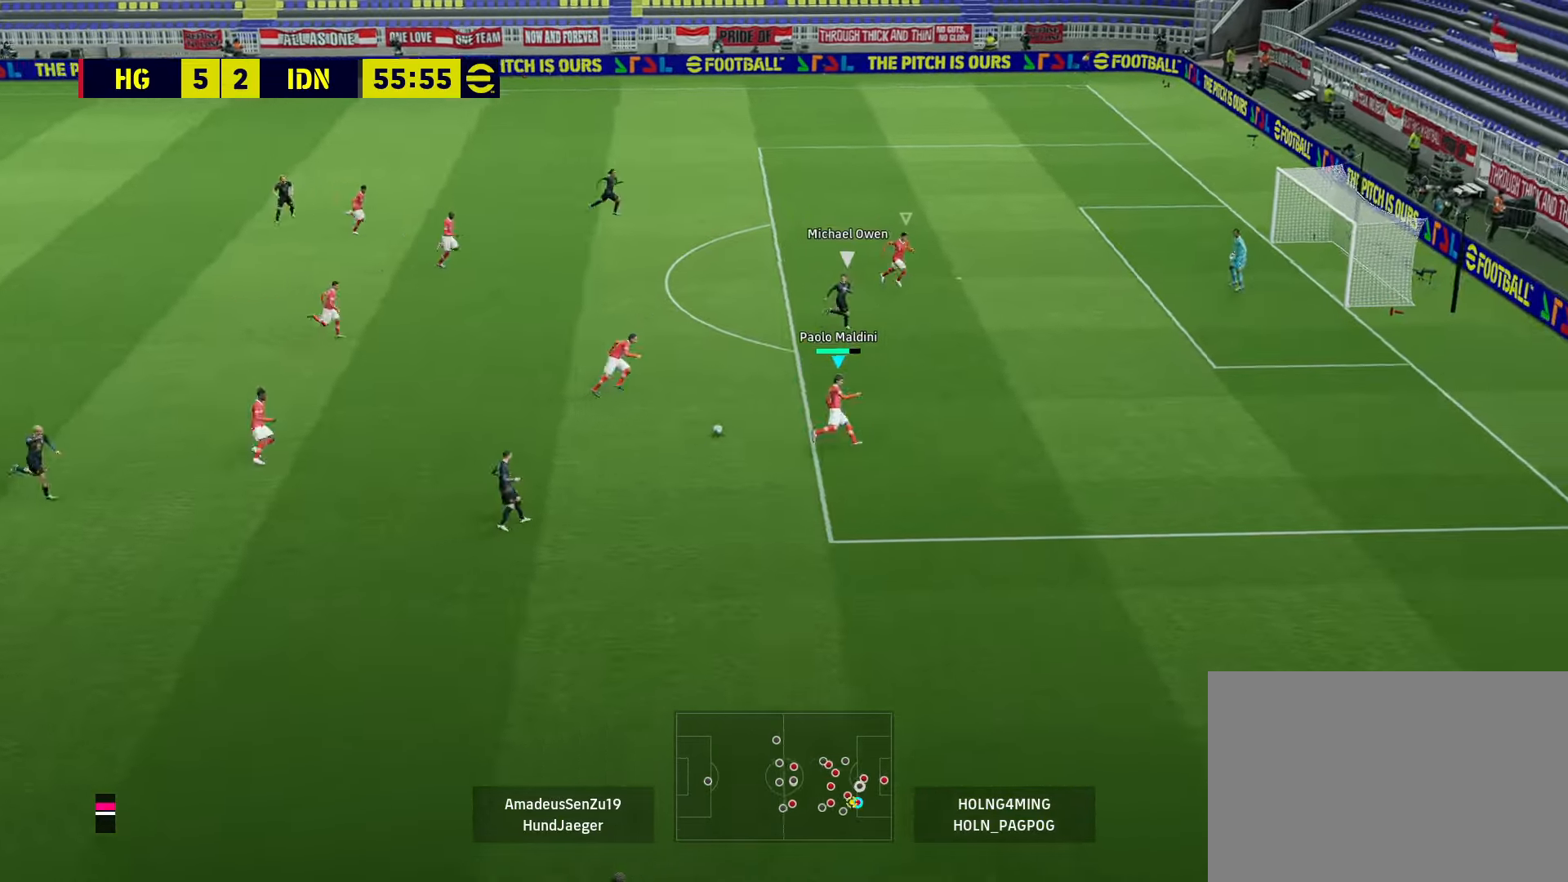
{"buttons": [], "left_stick": "up-left", "right_stick": "center", "events": [[160, "L1", "down"], [160, "L2", "up"], [200, "R1", "up"], [200, "left_stick", "left"], [280, "L1", "up"], [400, "left_stick", "up-left"]]}
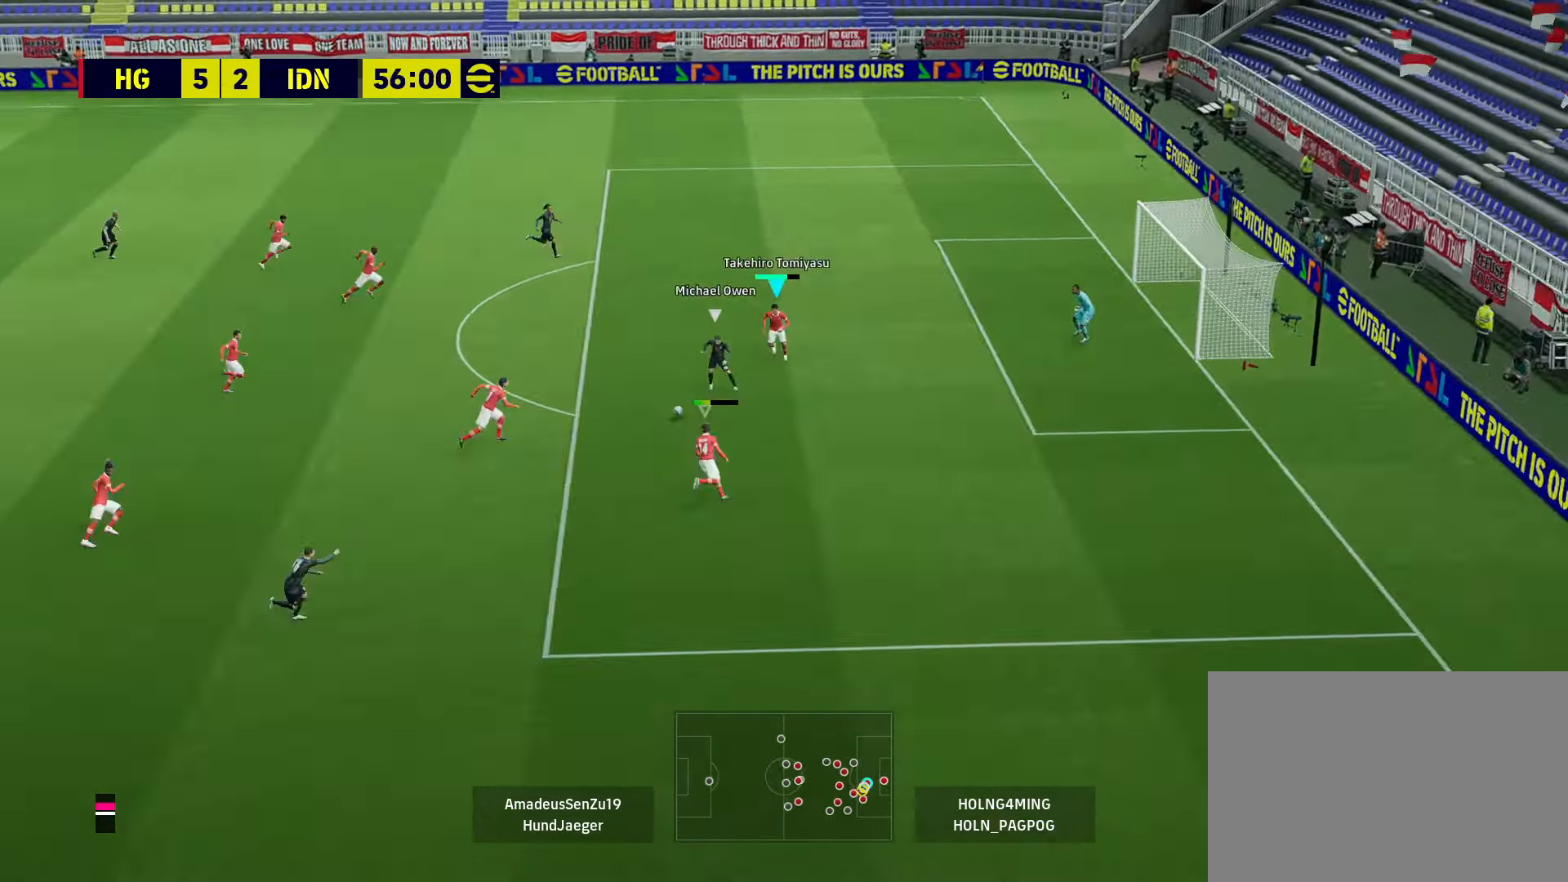
{"buttons": ["L2"], "left_stick": "up", "right_stick": "center", "events": [[240, "L2", "down"], [240, "L3", "down"], [440, "L3", "up"], [440, "left_stick", "up"]]}
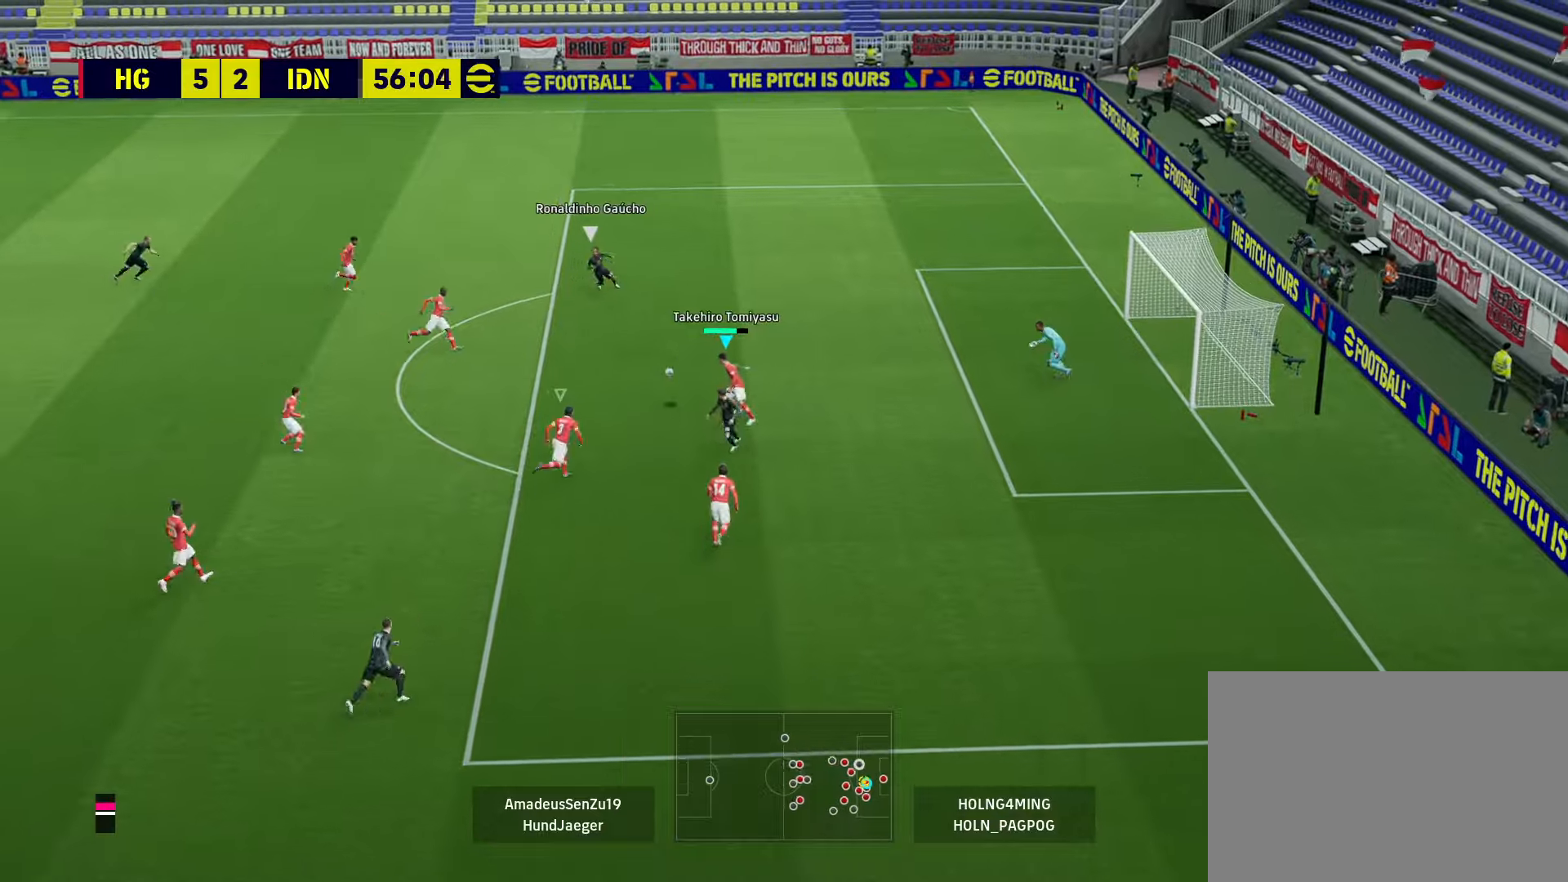
{"buttons": ["L1", "L2", "R1", "L3", "R3"], "left_stick": "up", "right_stick": "center", "events": [[160, "R1", "down"], [440, "L1", "down"], [440, "L3", "down"], [440, "R3", "down"]]}
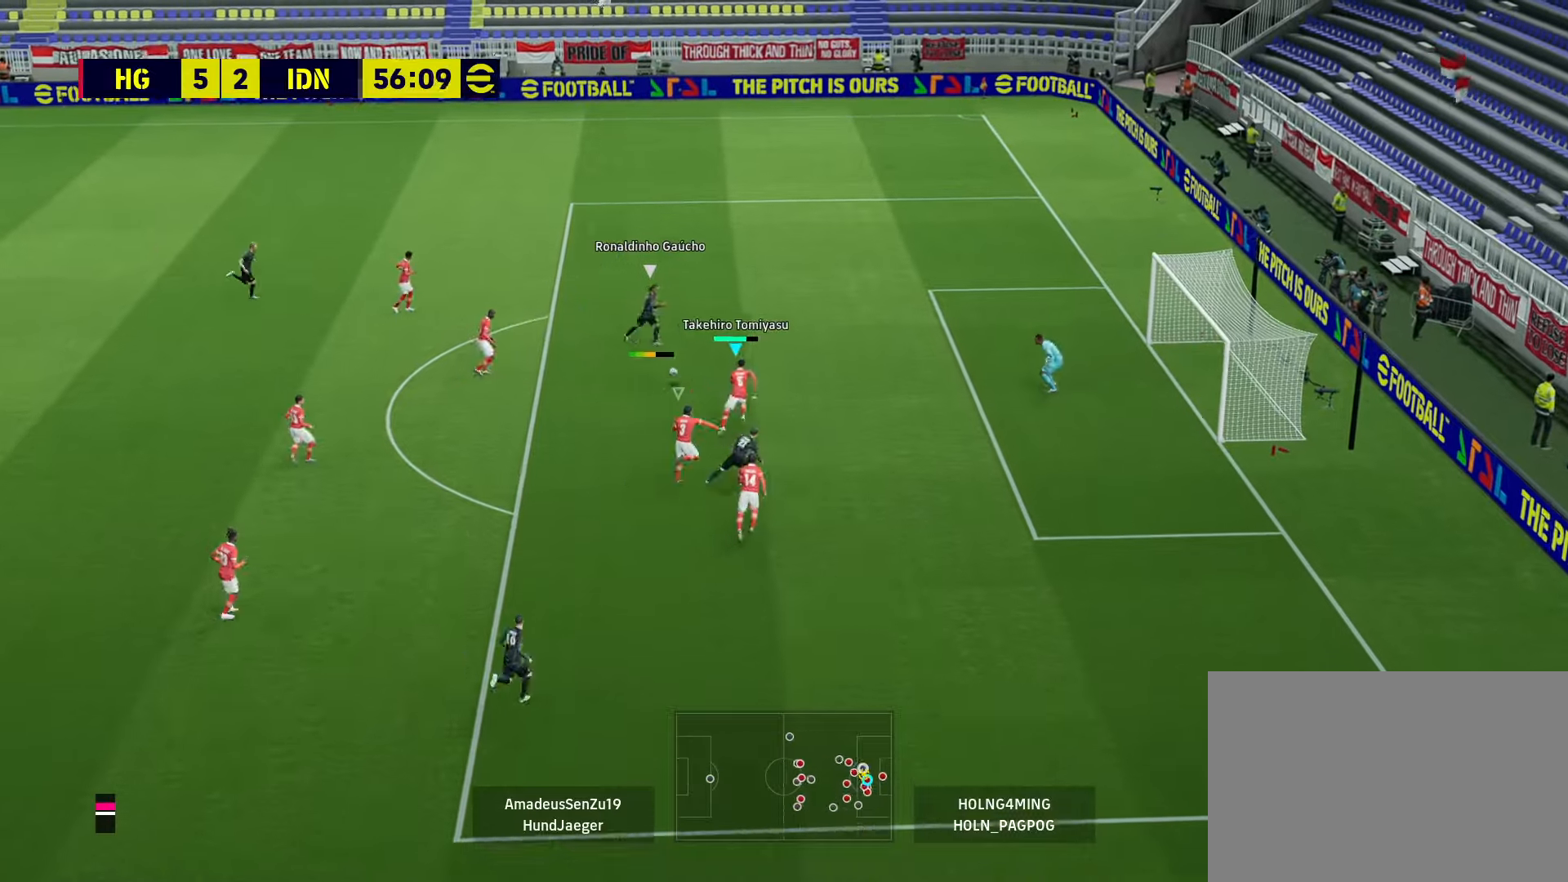
{"buttons": ["TRIANGLE", "L1", "L2", "R1"], "left_stick": "up", "right_stick": "center", "events": [[40, "R3", "up"], [120, "L1", "up"], [400, "TRIANGLE", "down"], [440, "L1", "down"], [480, "L3", "up"]]}
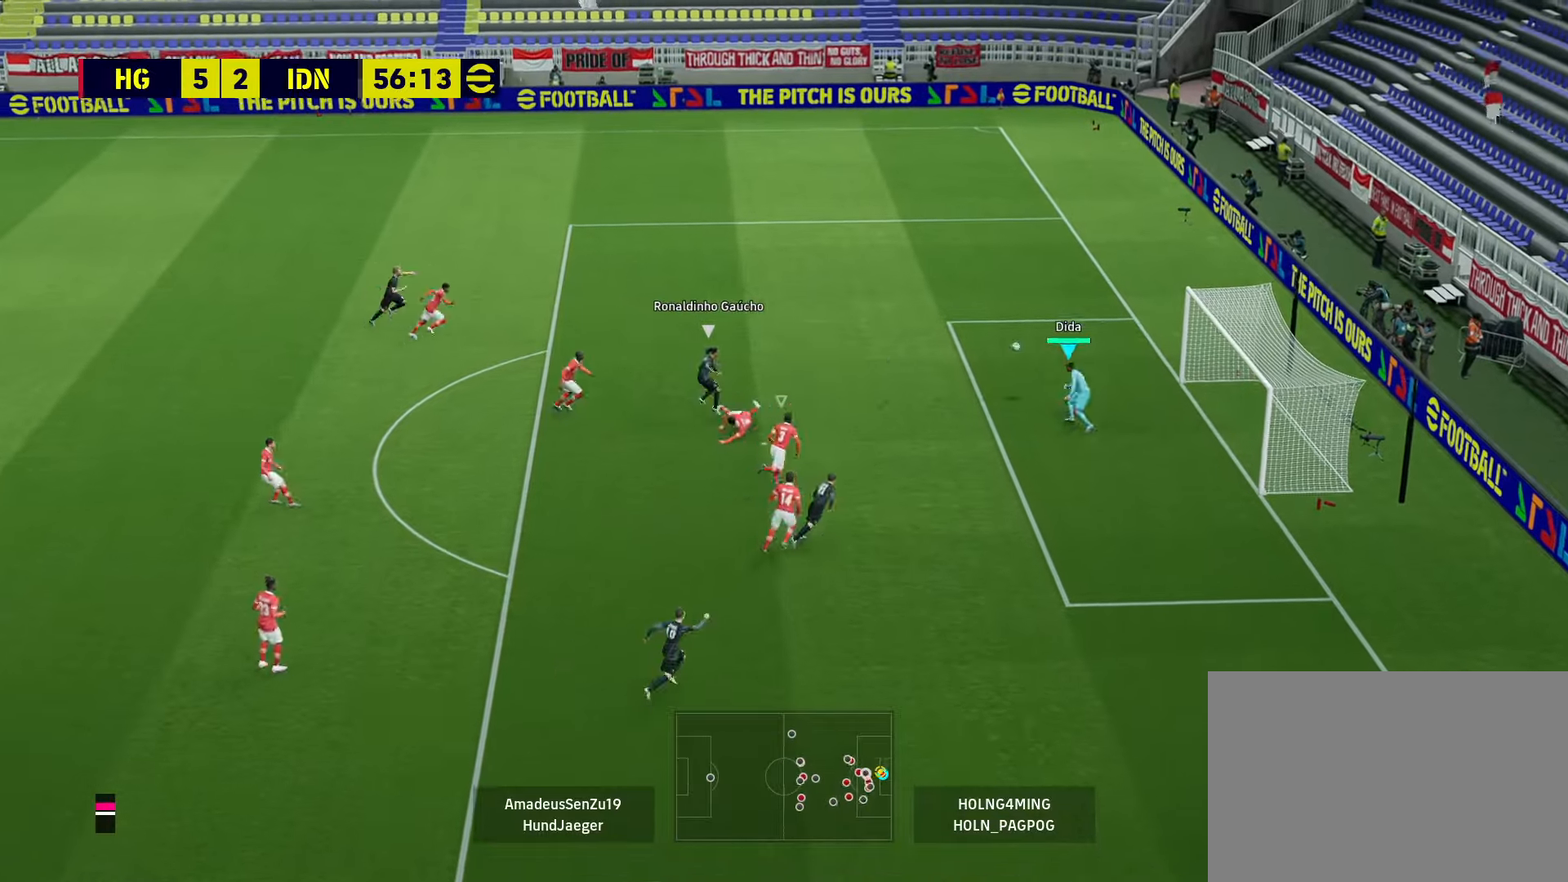
{"buttons": [], "left_stick": "center", "right_stick": "center", "events": [[40, "L2", "up"], [80, "L1", "up"], [200, "TRIANGLE", "up"], [360, "R1", "up"], [480, "left_stick", "center"]]}